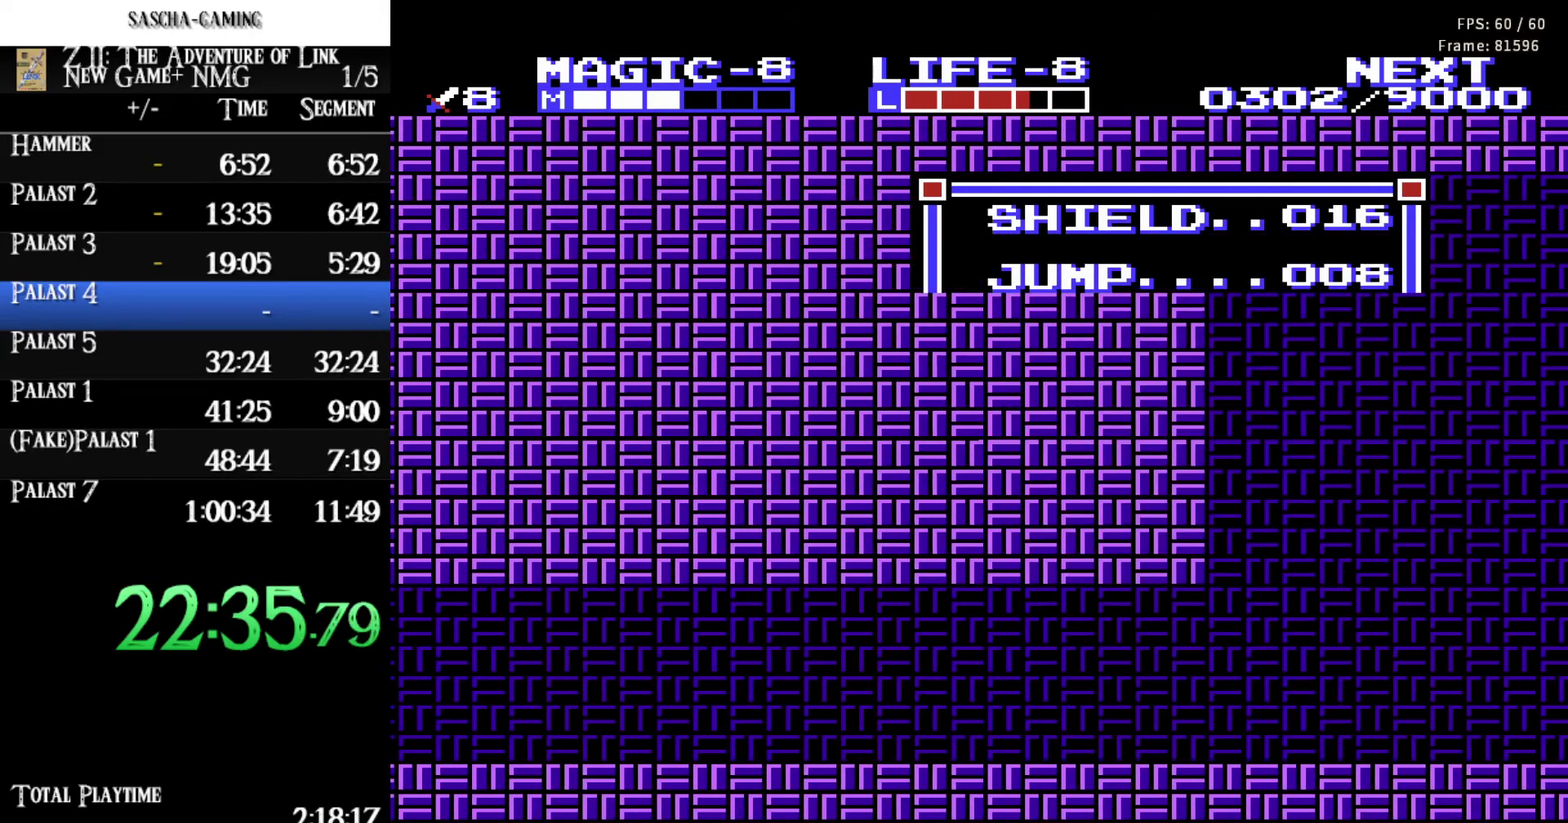
Gameplay with a controller (Nintendo layout); each line is a JSON object with the inputs held at the frame after it. "events" lists button and stick changes between this image and that frame as [ms after this image, input, new state], when the widget could be followed in between. Not read: L3 R3 START.
{"buttons": ["DPAD_UP", "DPAD_LEFT"], "events": [[33, "DPAD_LEFT", "down"], [167, "SELECT", "down"], [317, "DPAD_UP", "down"], [350, "DPAD_LEFT", "up"], [350, "SELECT", "up"], [417, "DPAD_LEFT", "down"]]}
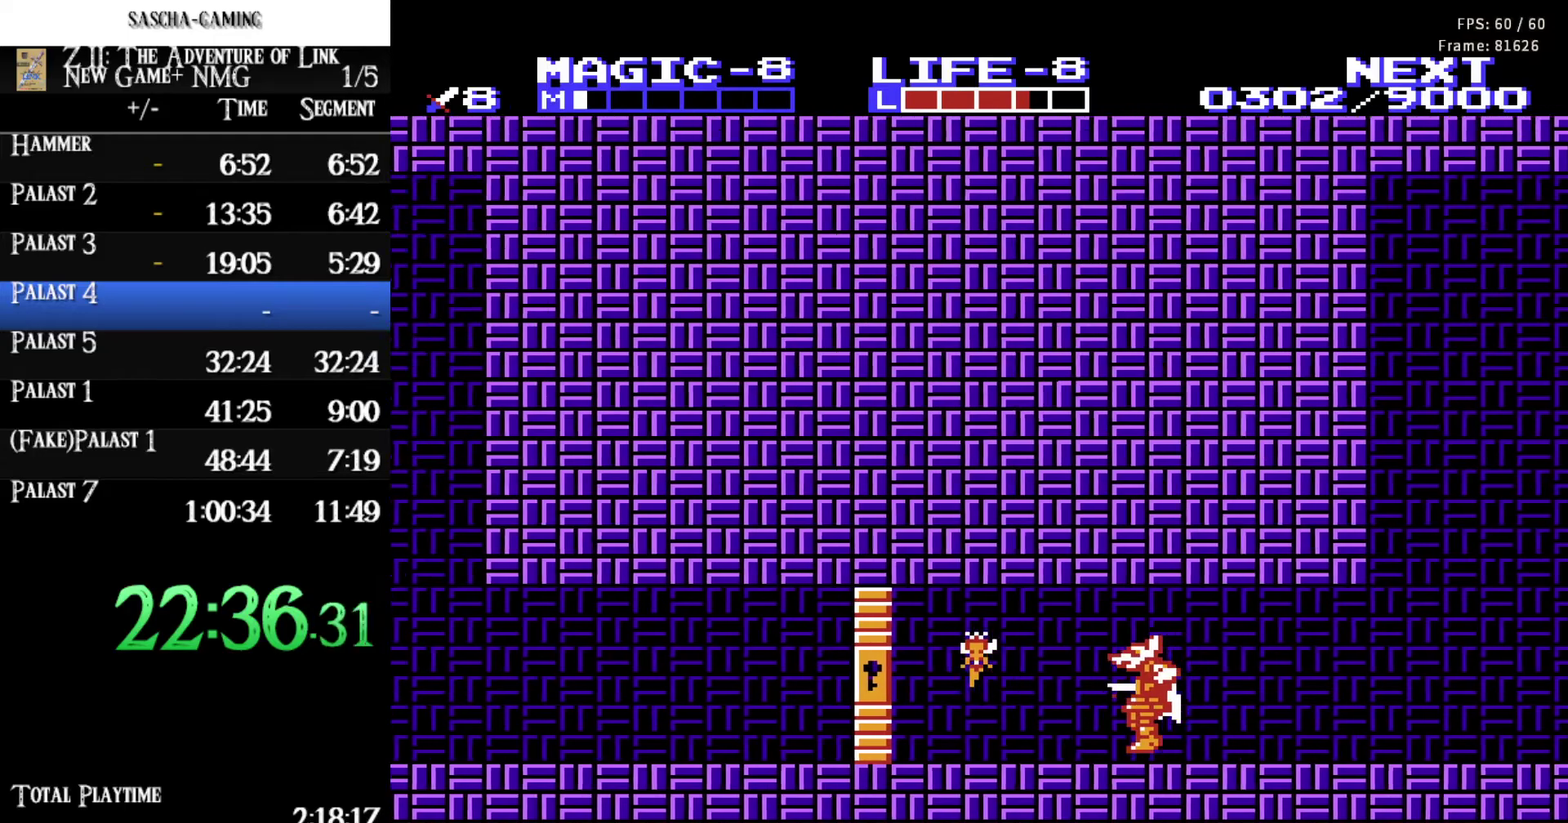
{"buttons": ["DPAD_LEFT"], "events": [[67, "DPAD_UP", "up"]]}
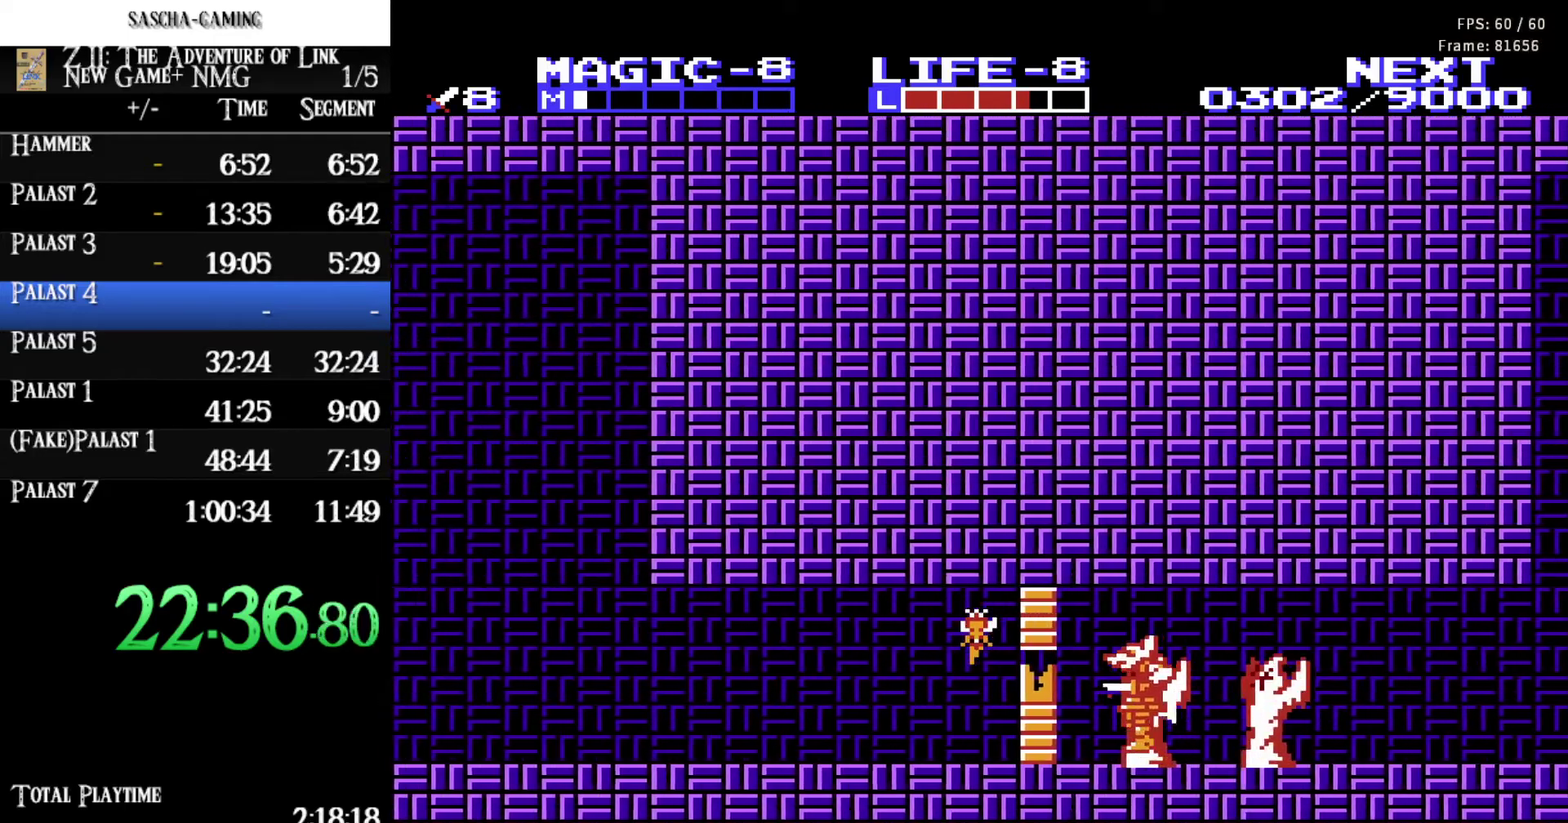
{"buttons": ["DPAD_LEFT"], "events": []}
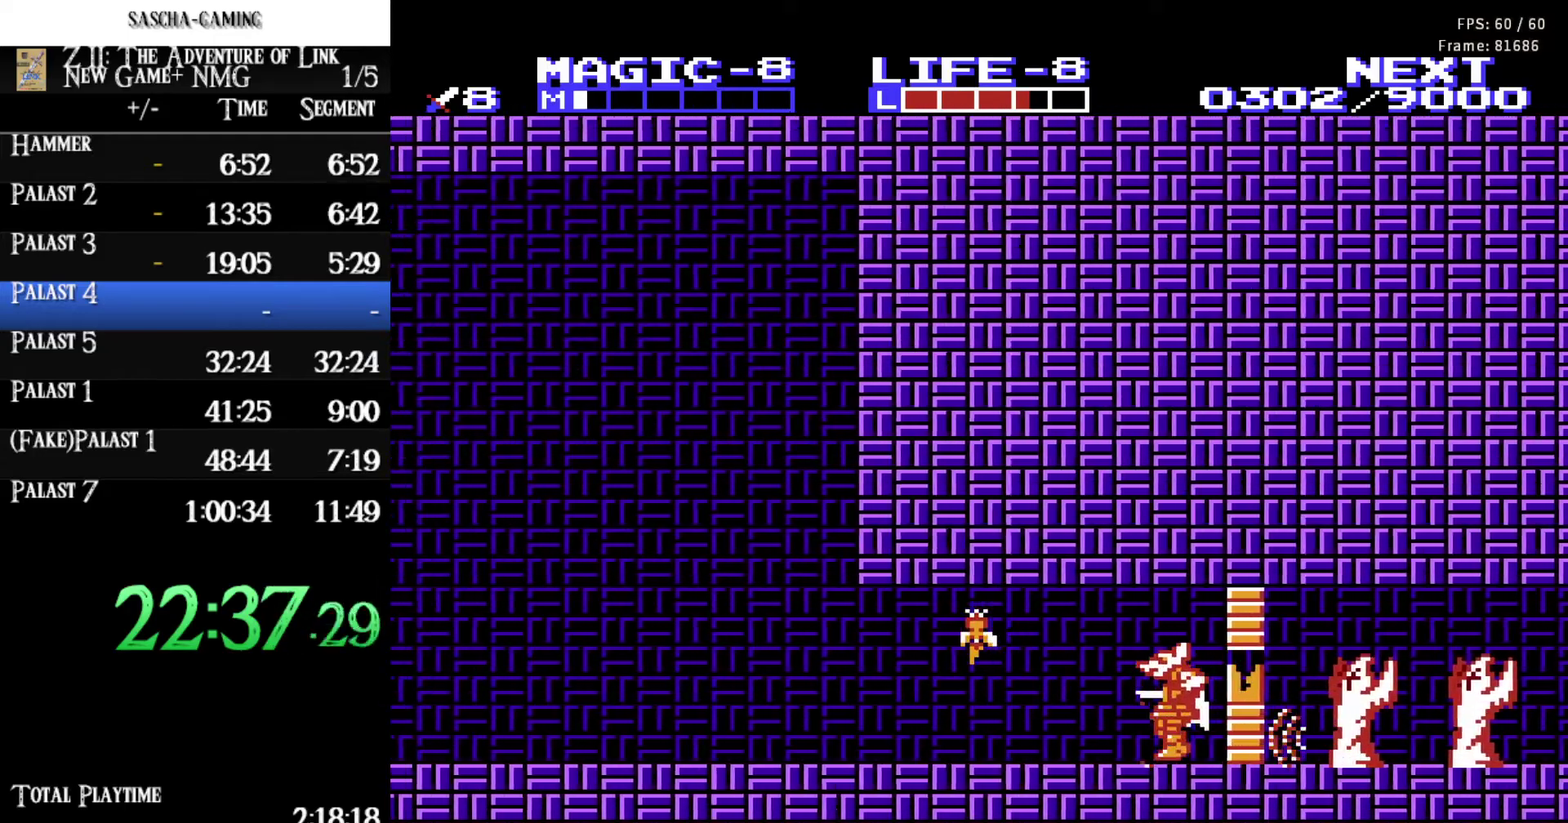
{"buttons": ["DPAD_LEFT"], "events": []}
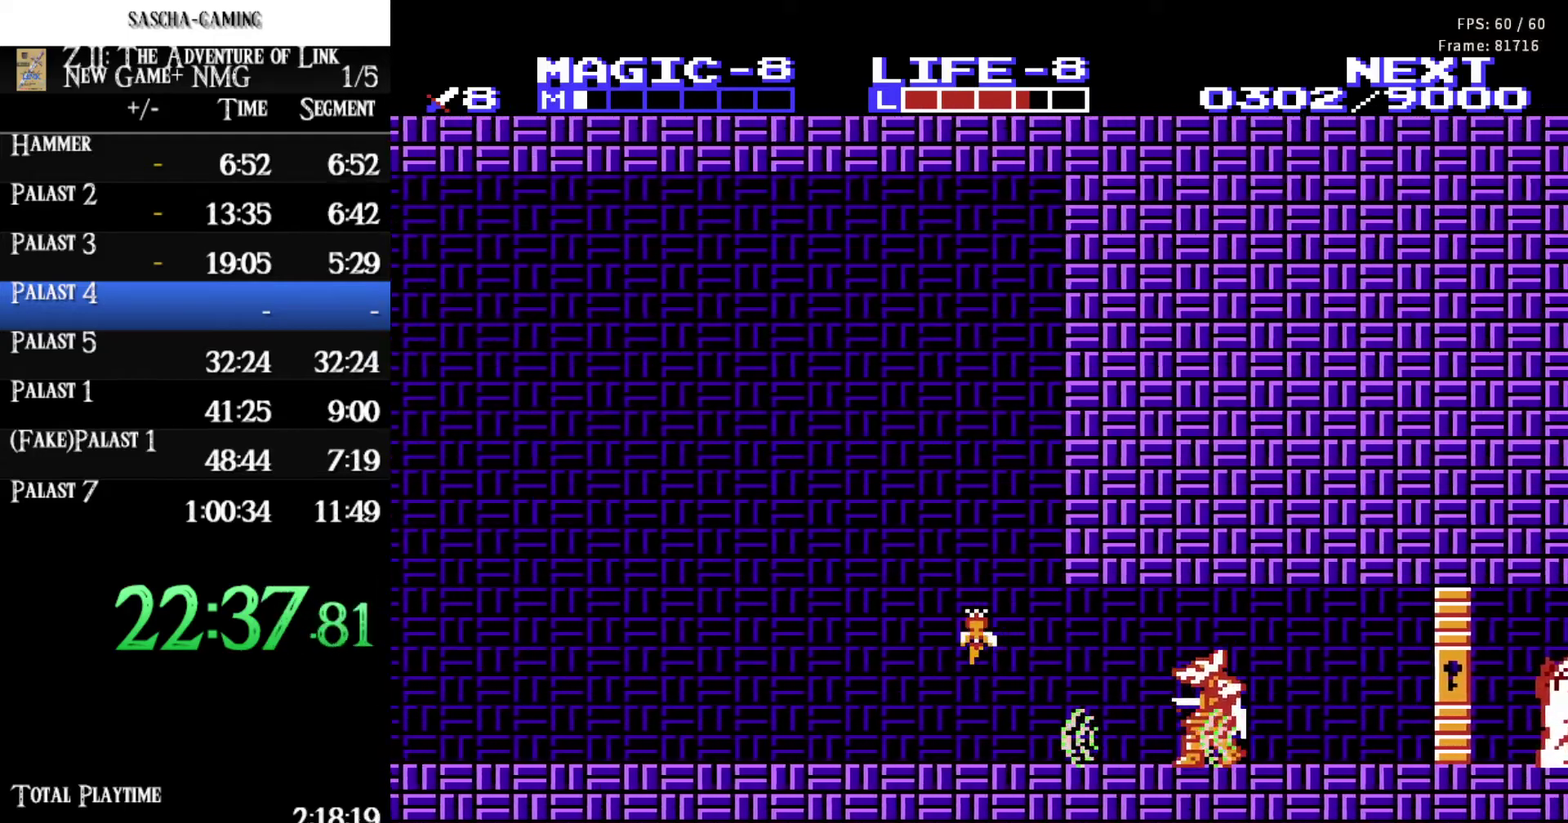
{"buttons": ["DPAD_LEFT"], "events": [[150, "DPAD_UP", "down"], [317, "DPAD_UP", "up"]]}
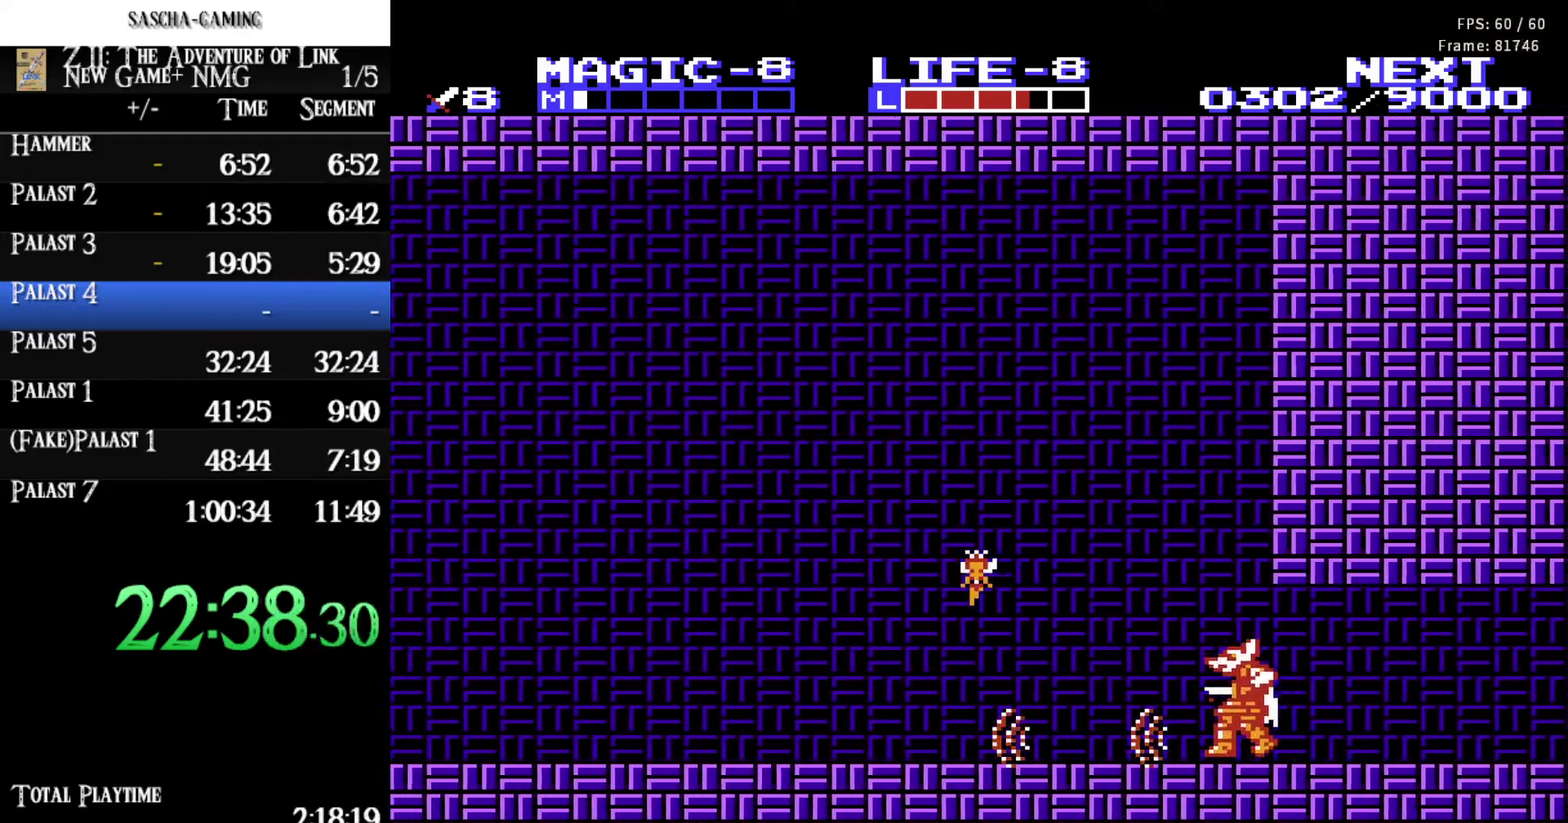
{"buttons": ["DPAD_LEFT"], "events": []}
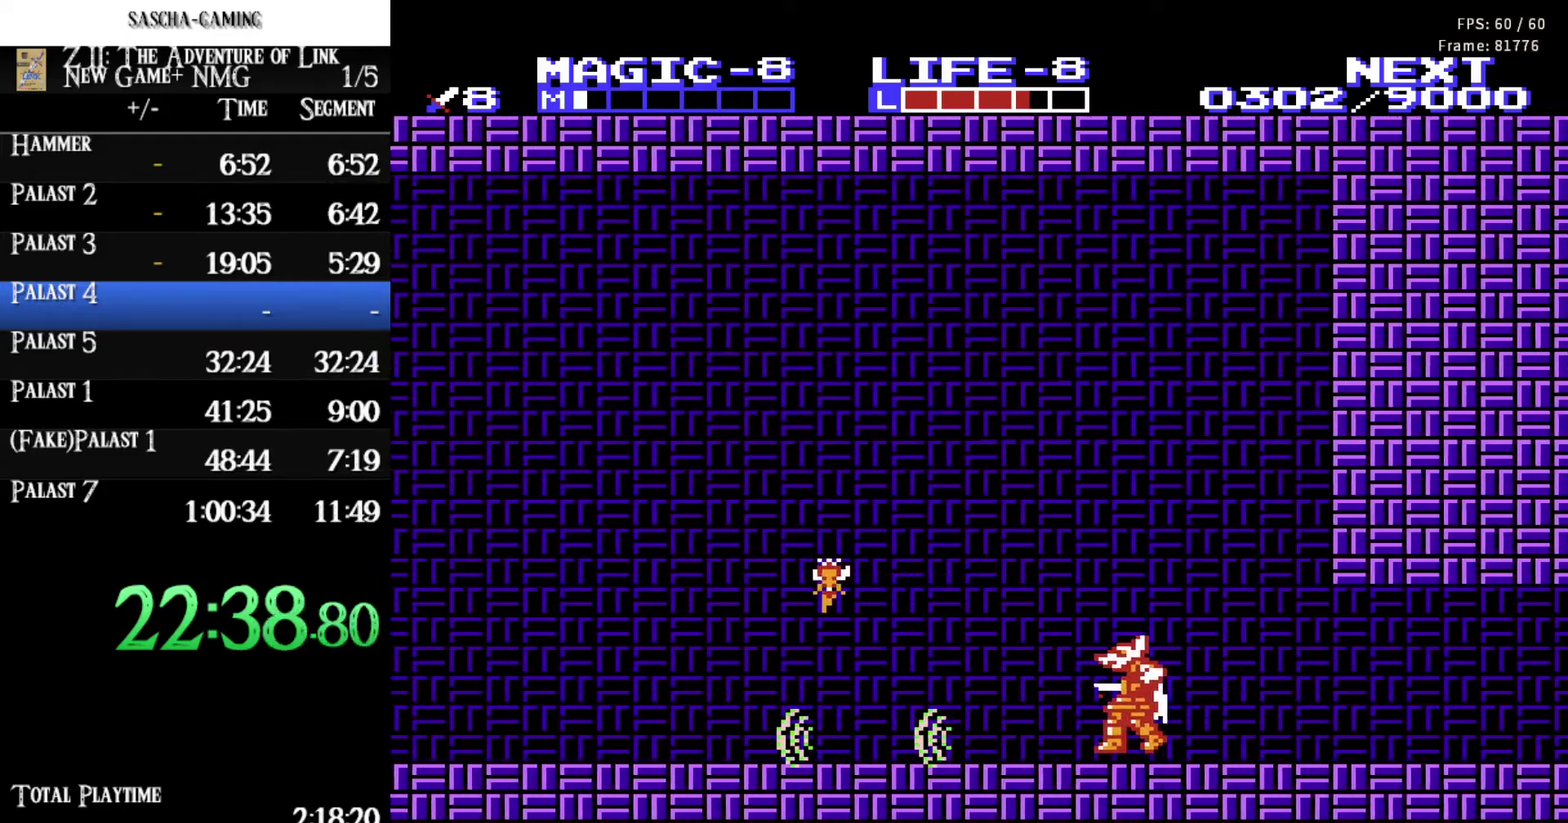
{"buttons": ["DPAD_LEFT"], "events": []}
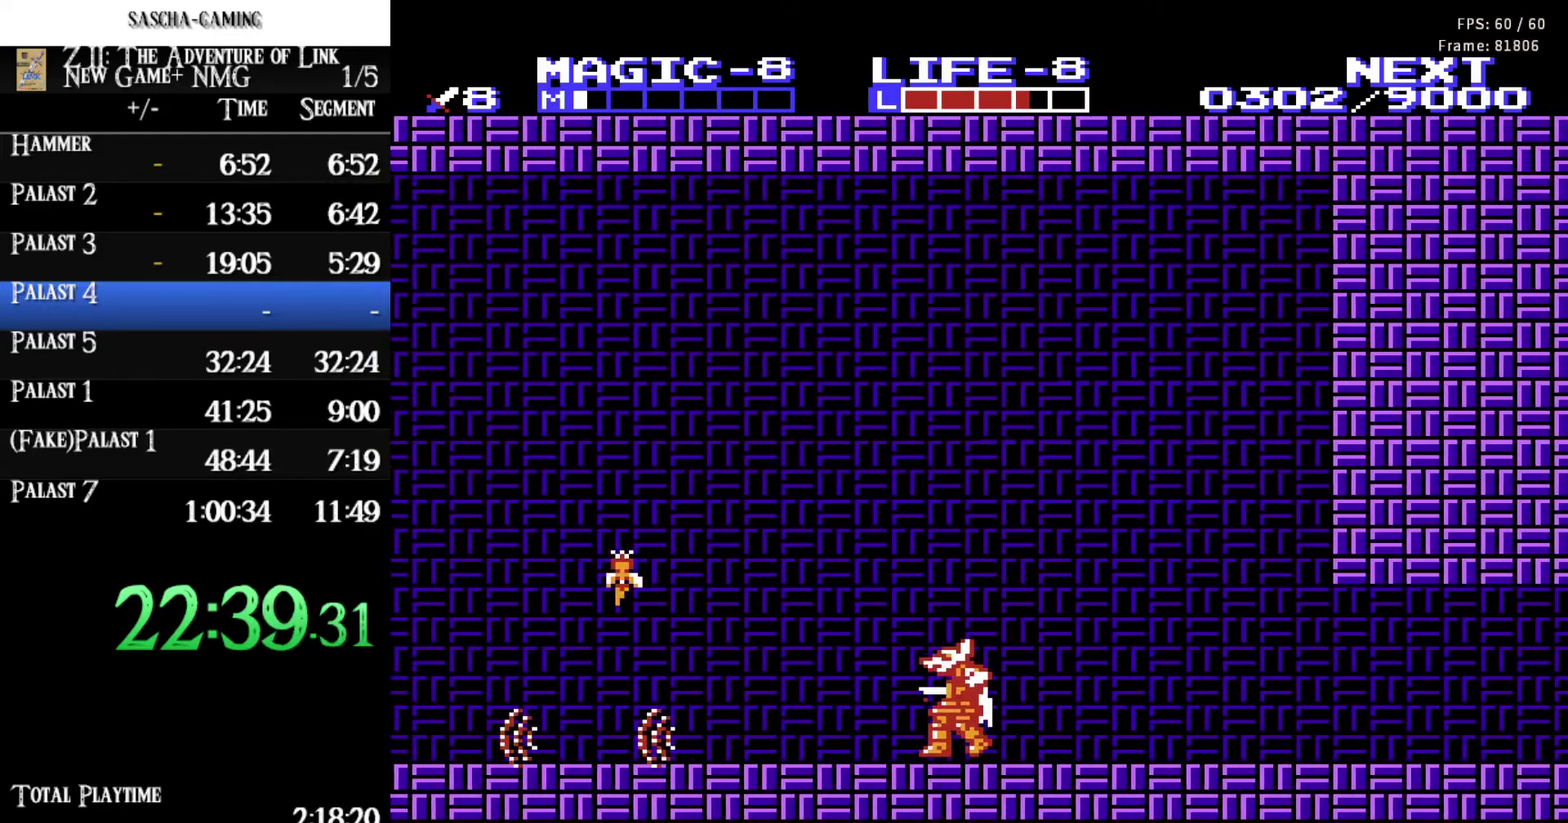
{"buttons": ["DPAD_LEFT"], "events": []}
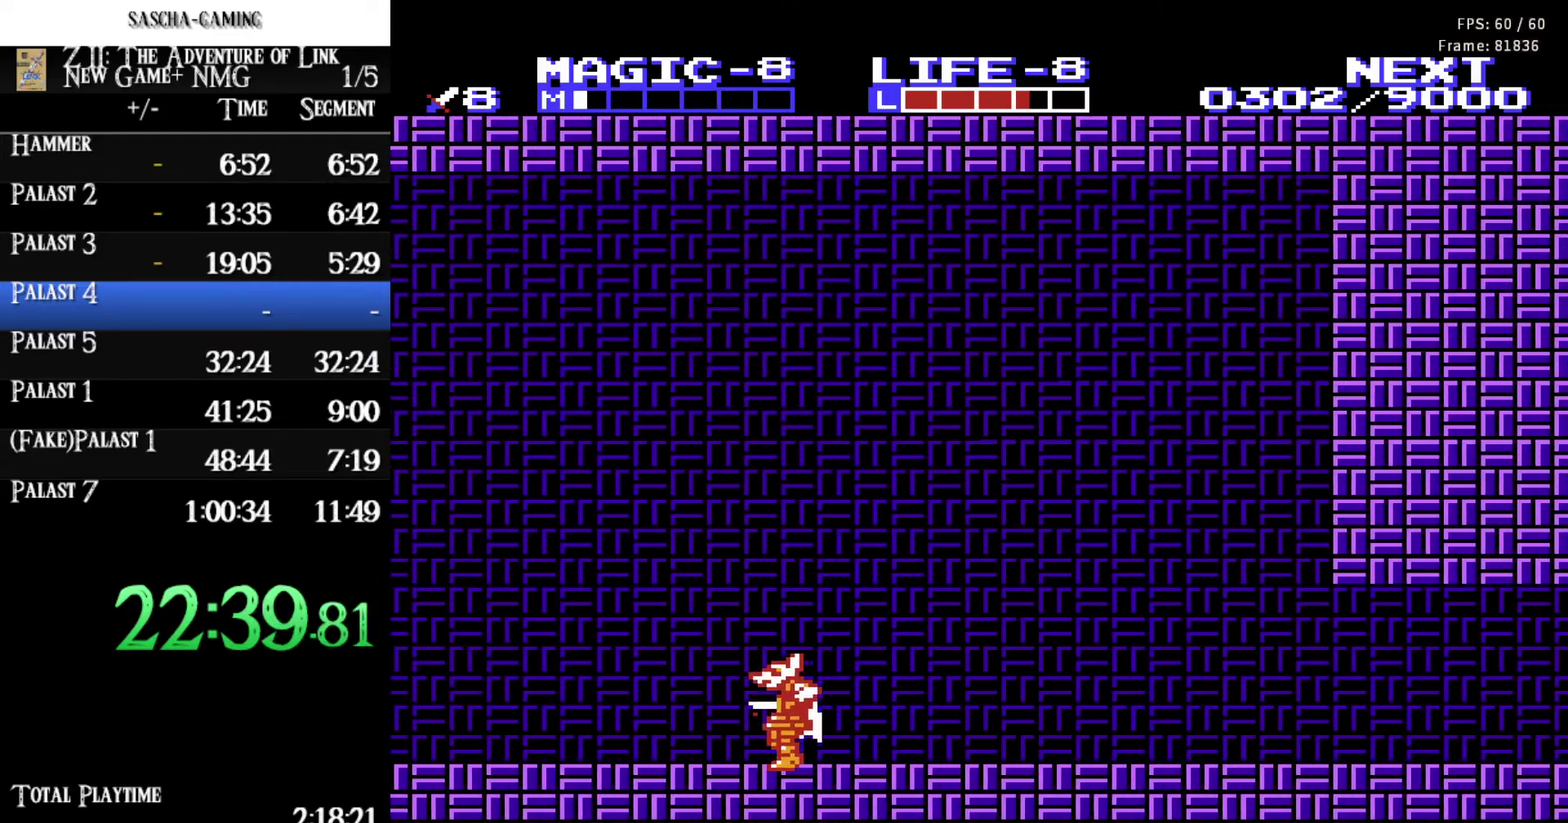
{"buttons": [], "events": [[333, "DPAD_LEFT", "up"]]}
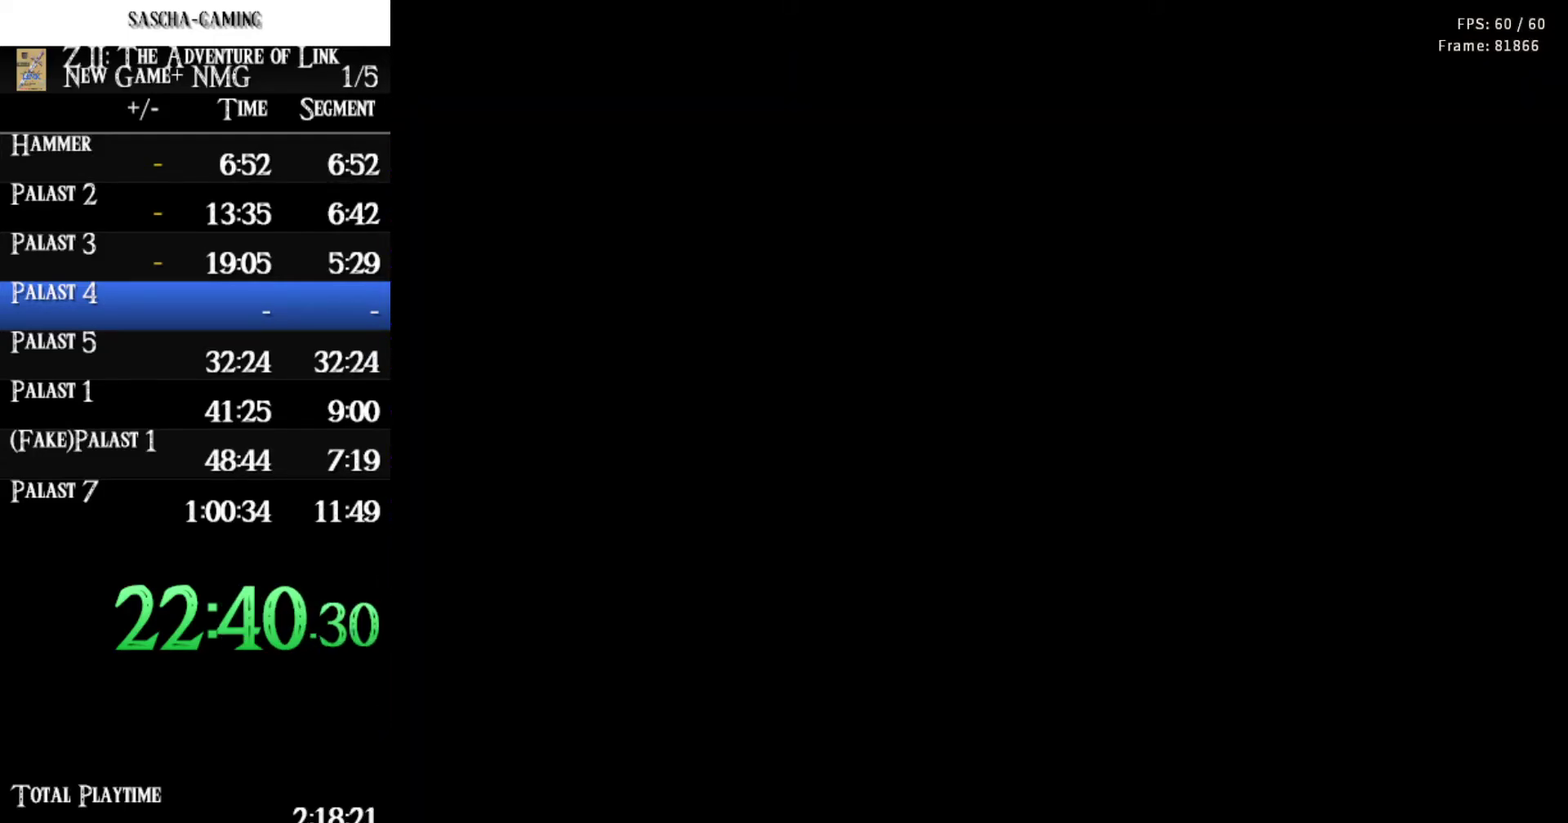
{"buttons": ["DPAD_LEFT"], "events": [[67, "DPAD_LEFT", "down"]]}
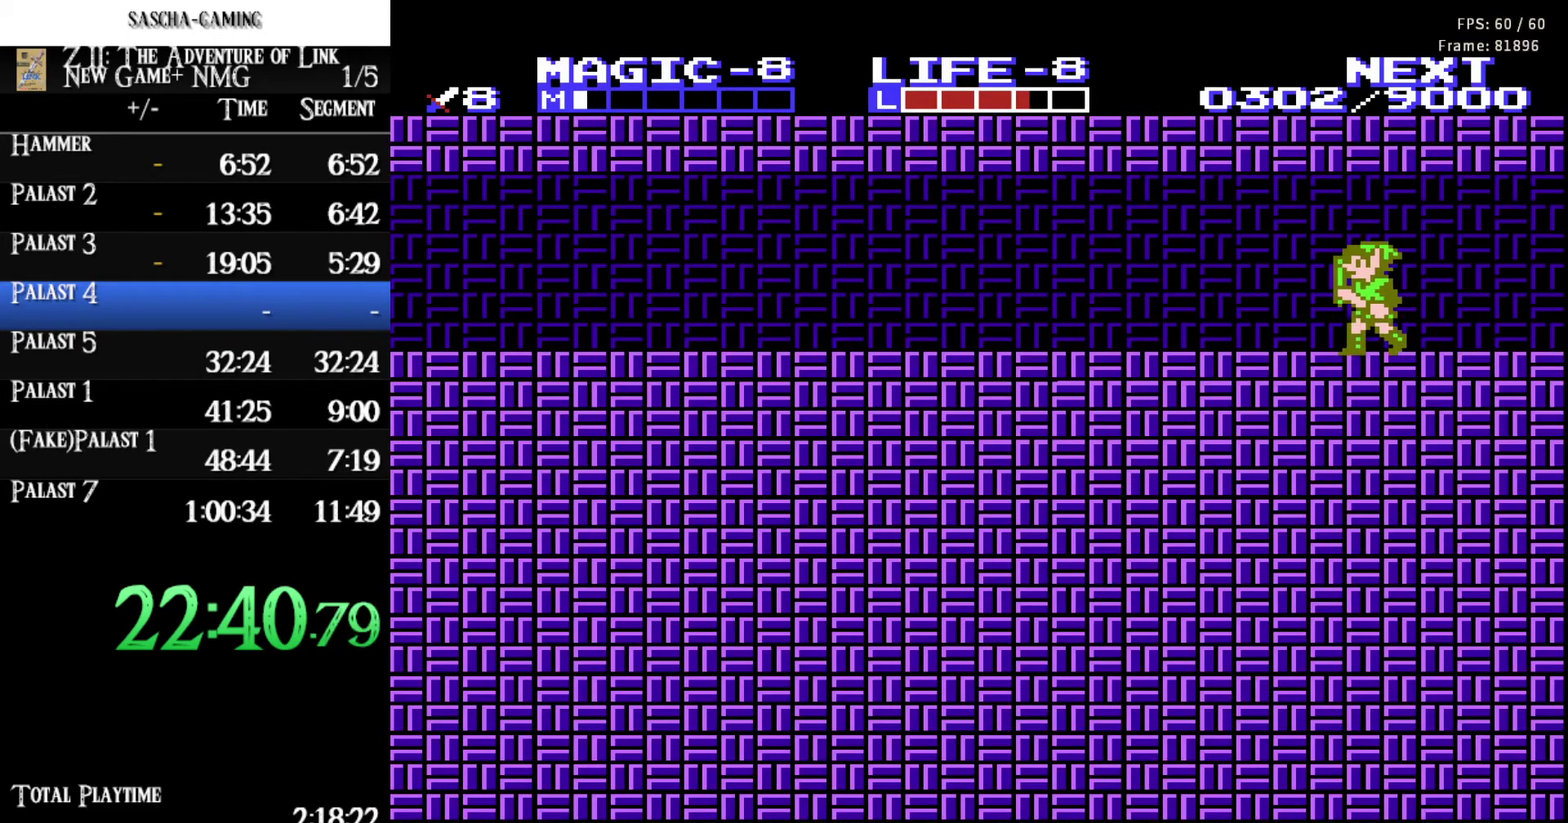
{"buttons": ["DPAD_LEFT"], "events": []}
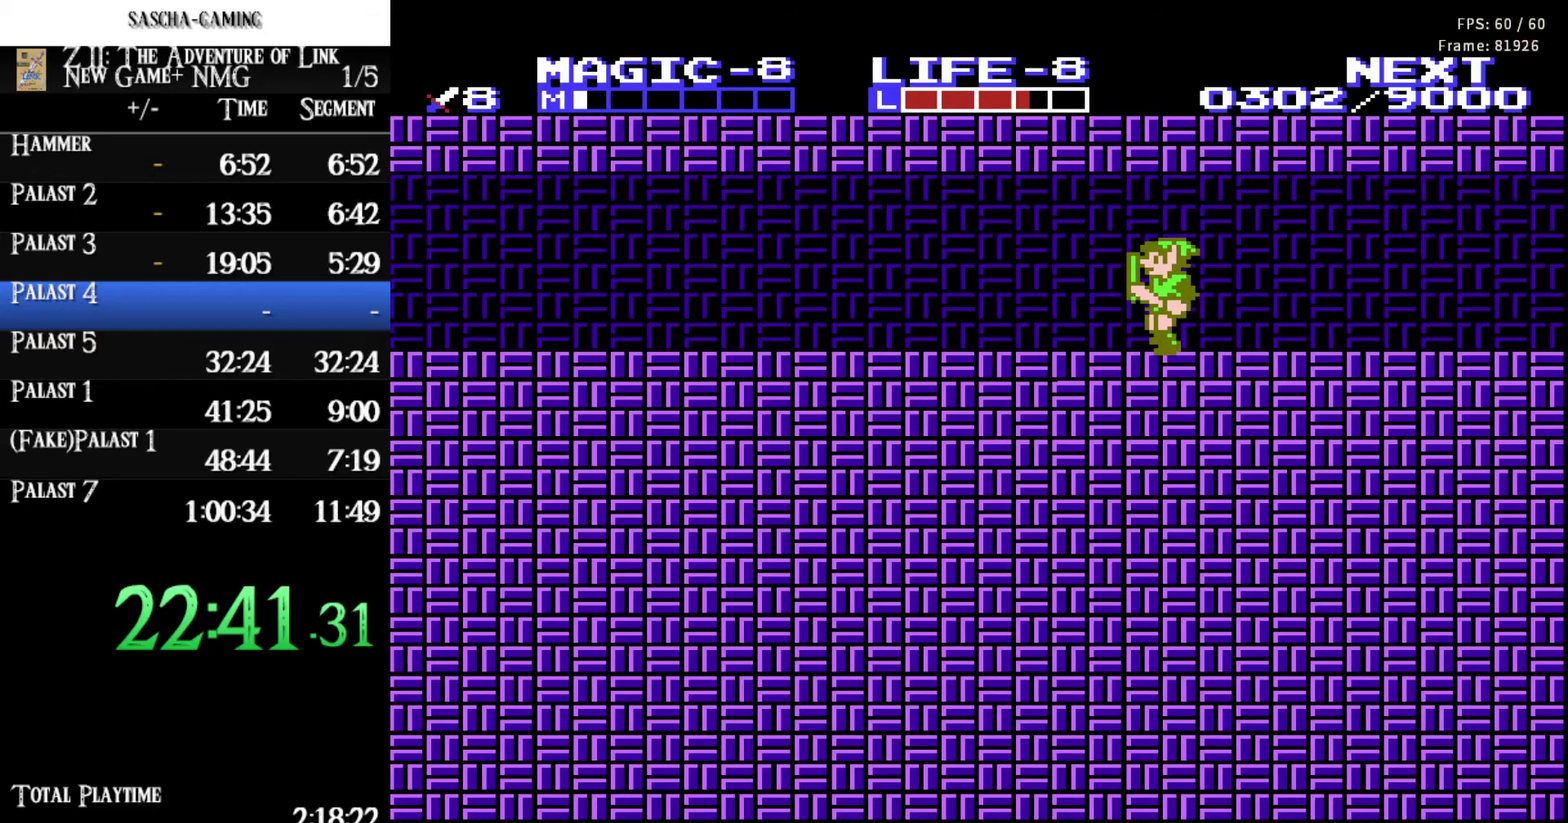
{"buttons": ["DPAD_LEFT"], "events": []}
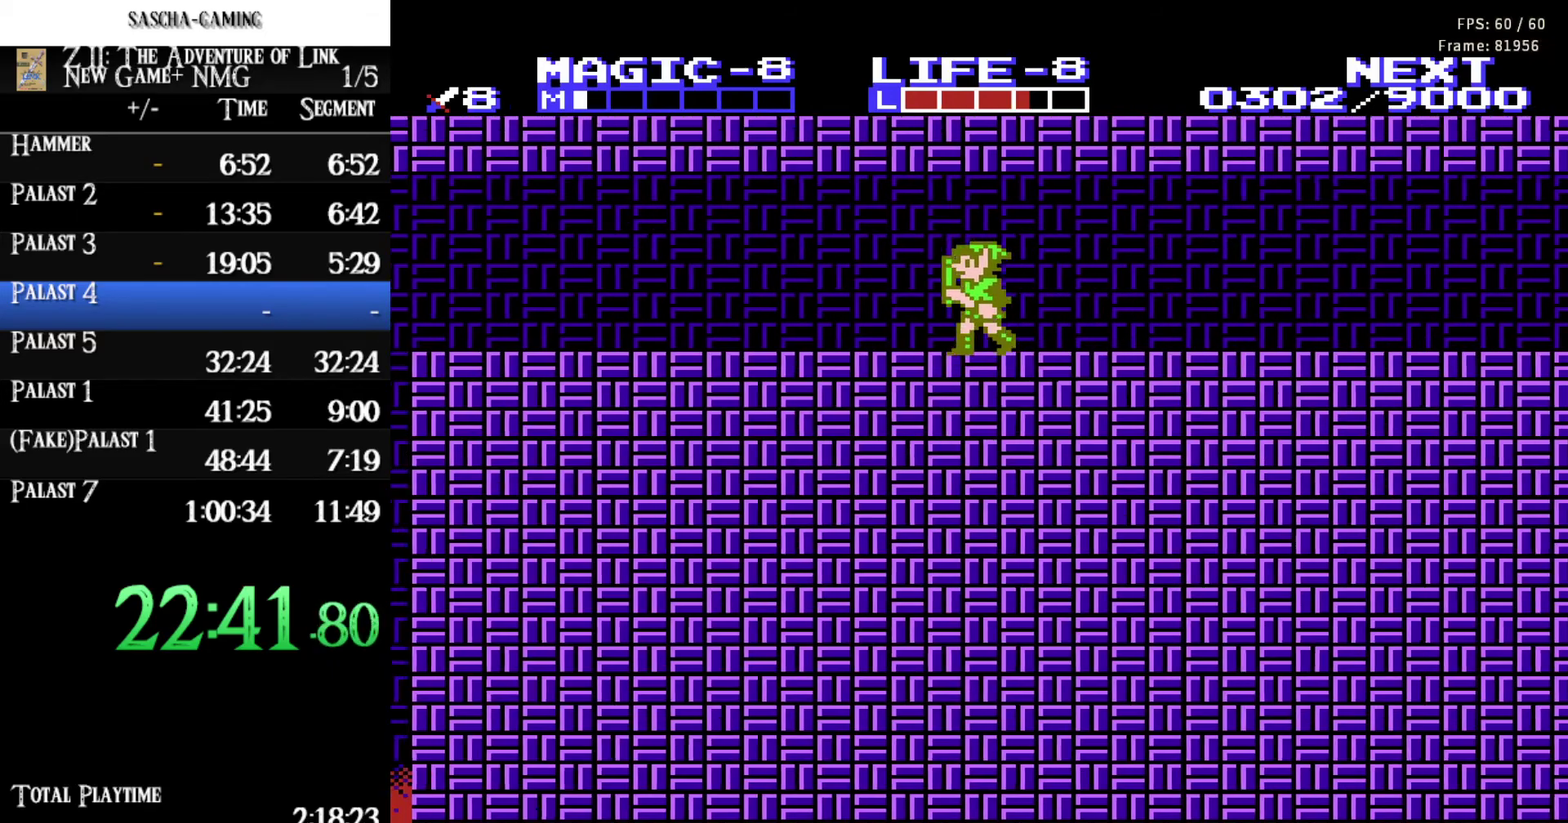
{"buttons": ["DPAD_LEFT"], "events": []}
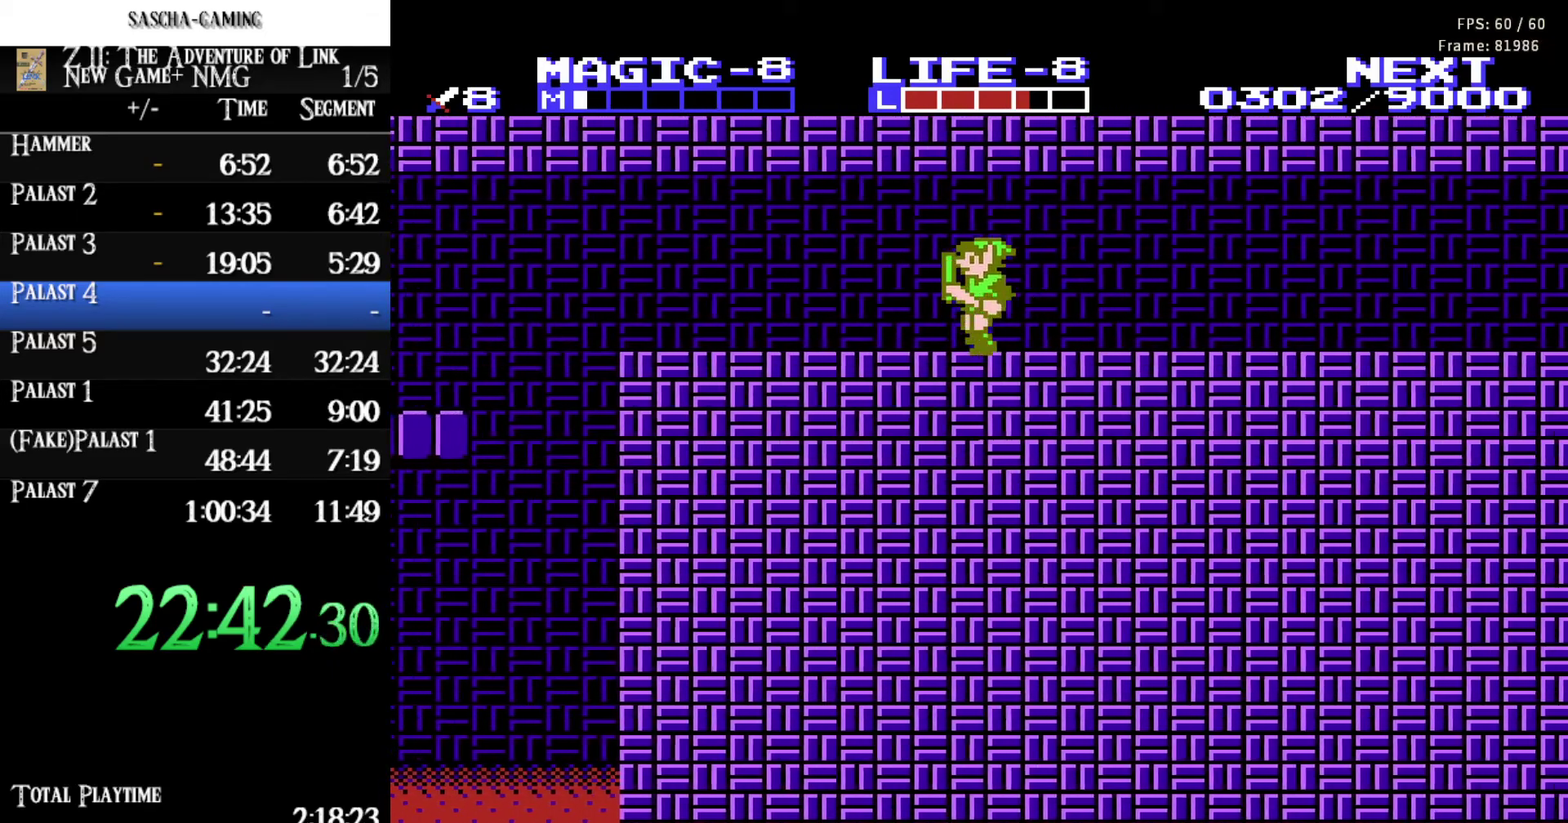
{"buttons": ["DPAD_LEFT"], "events": []}
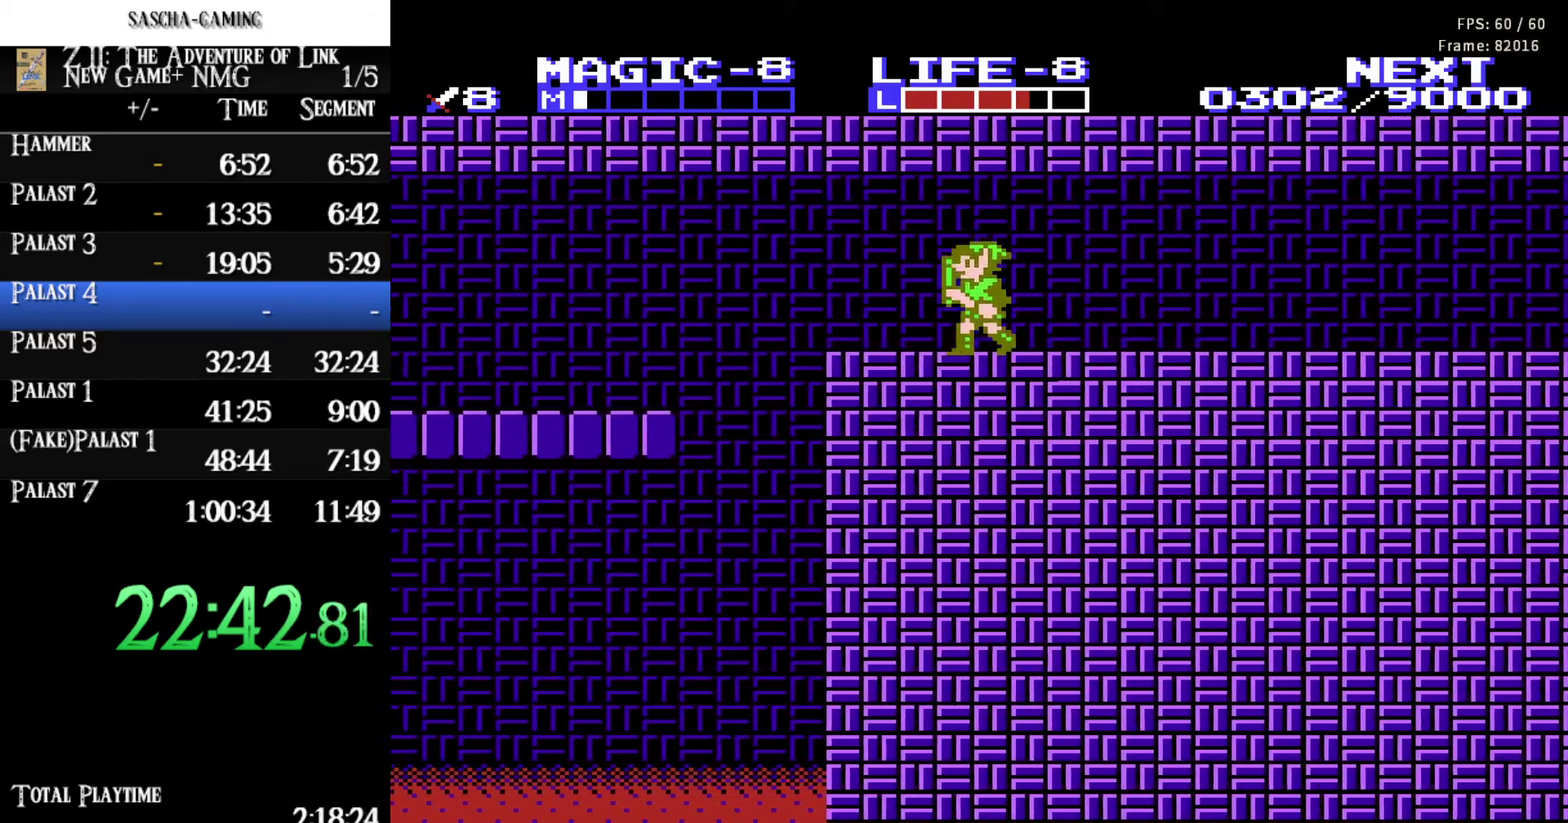
{"buttons": ["DPAD_RIGHT"], "events": [[250, "A", "down"], [350, "A", "up"], [433, "DPAD_LEFT", "up"], [500, "DPAD_RIGHT", "down"]]}
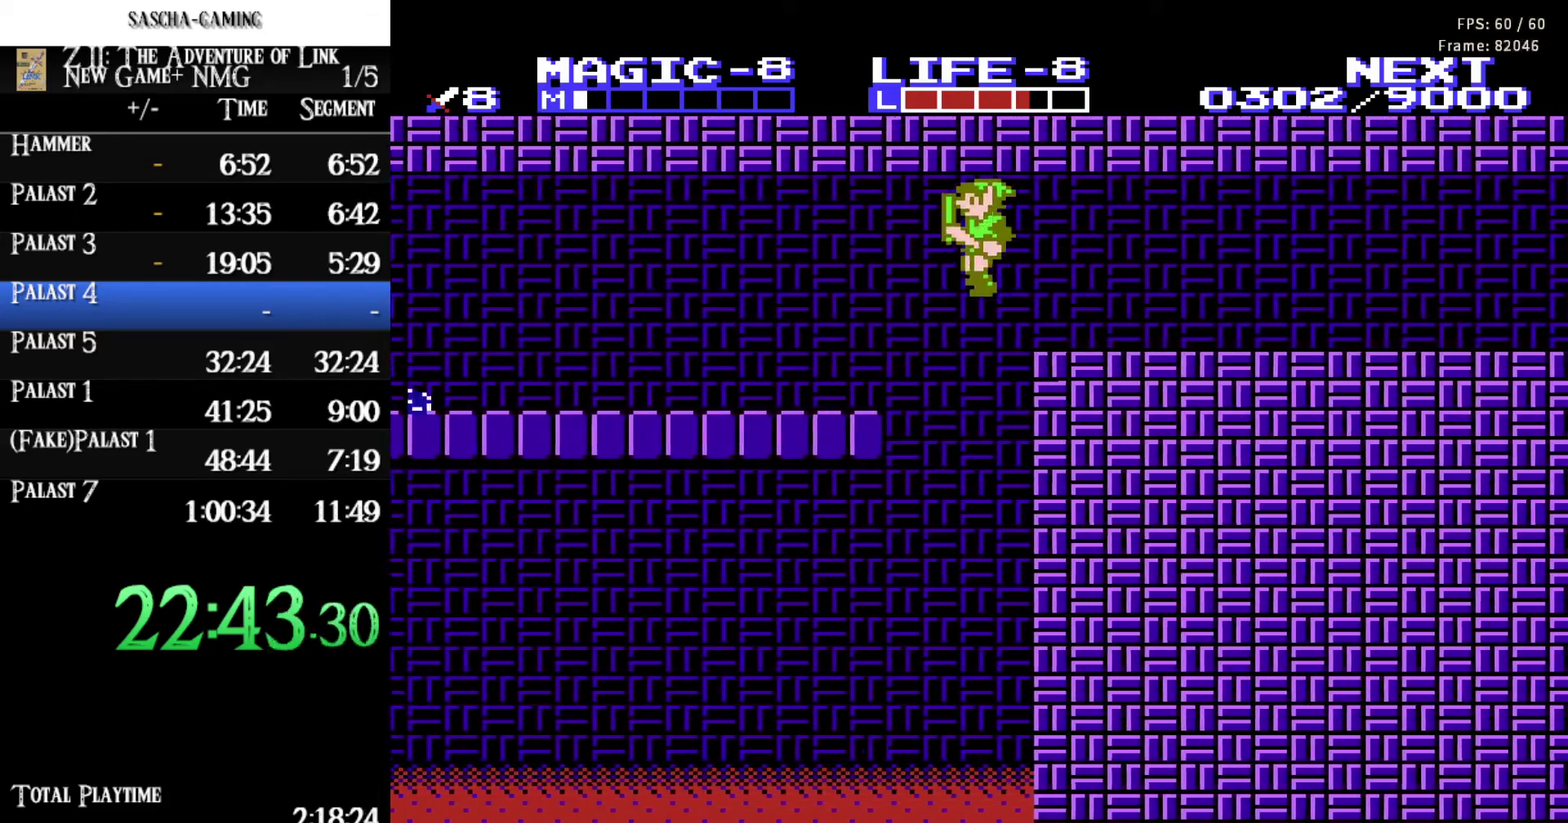
{"buttons": ["DPAD_LEFT"], "events": [[150, "DPAD_RIGHT", "up"], [200, "DPAD_LEFT", "down"]]}
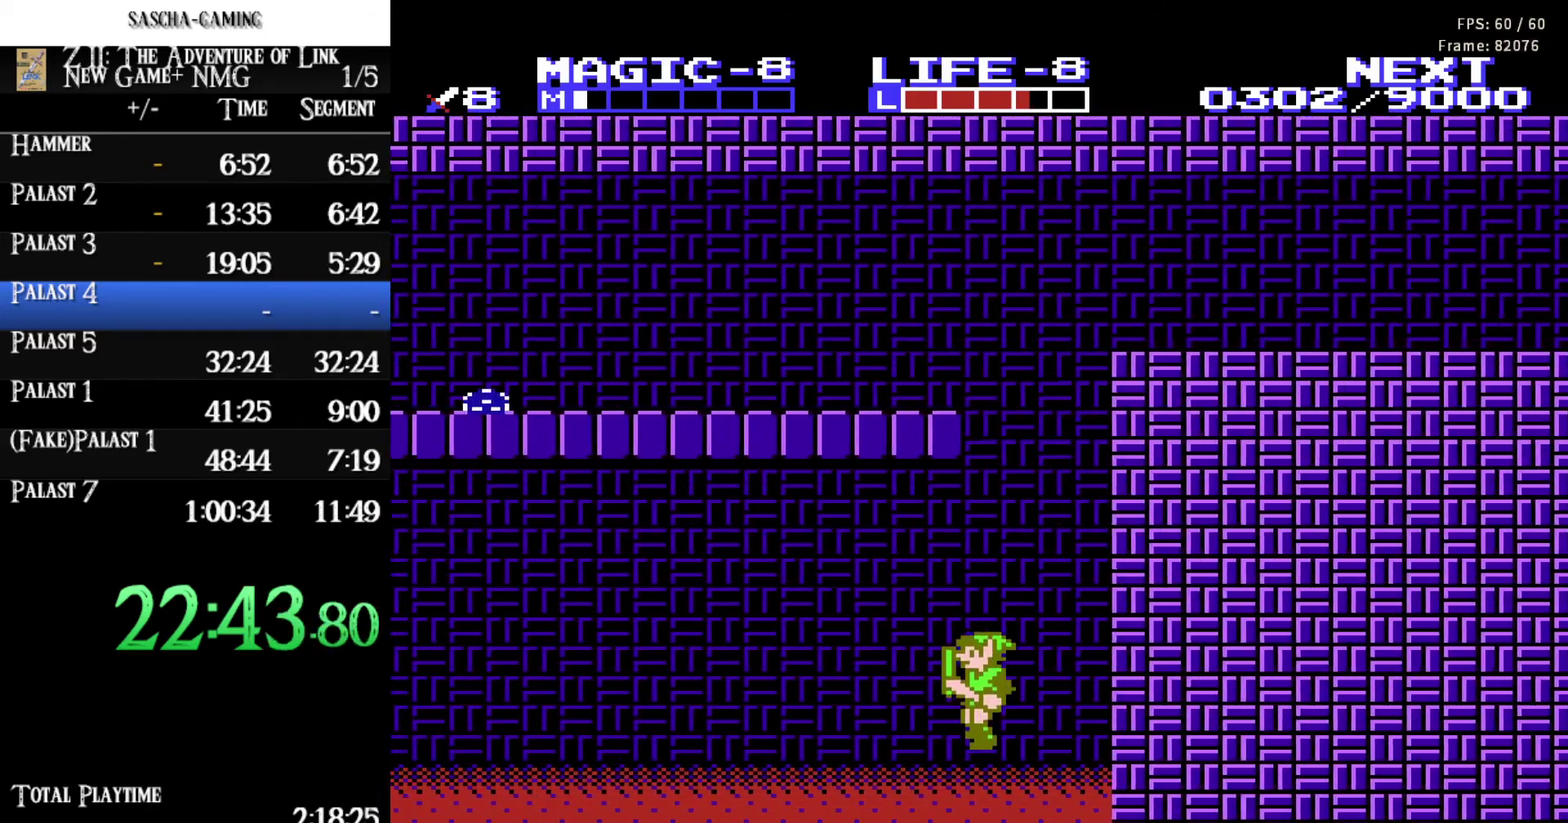
{"buttons": [], "events": [[317, "DPAD_LEFT", "up"]]}
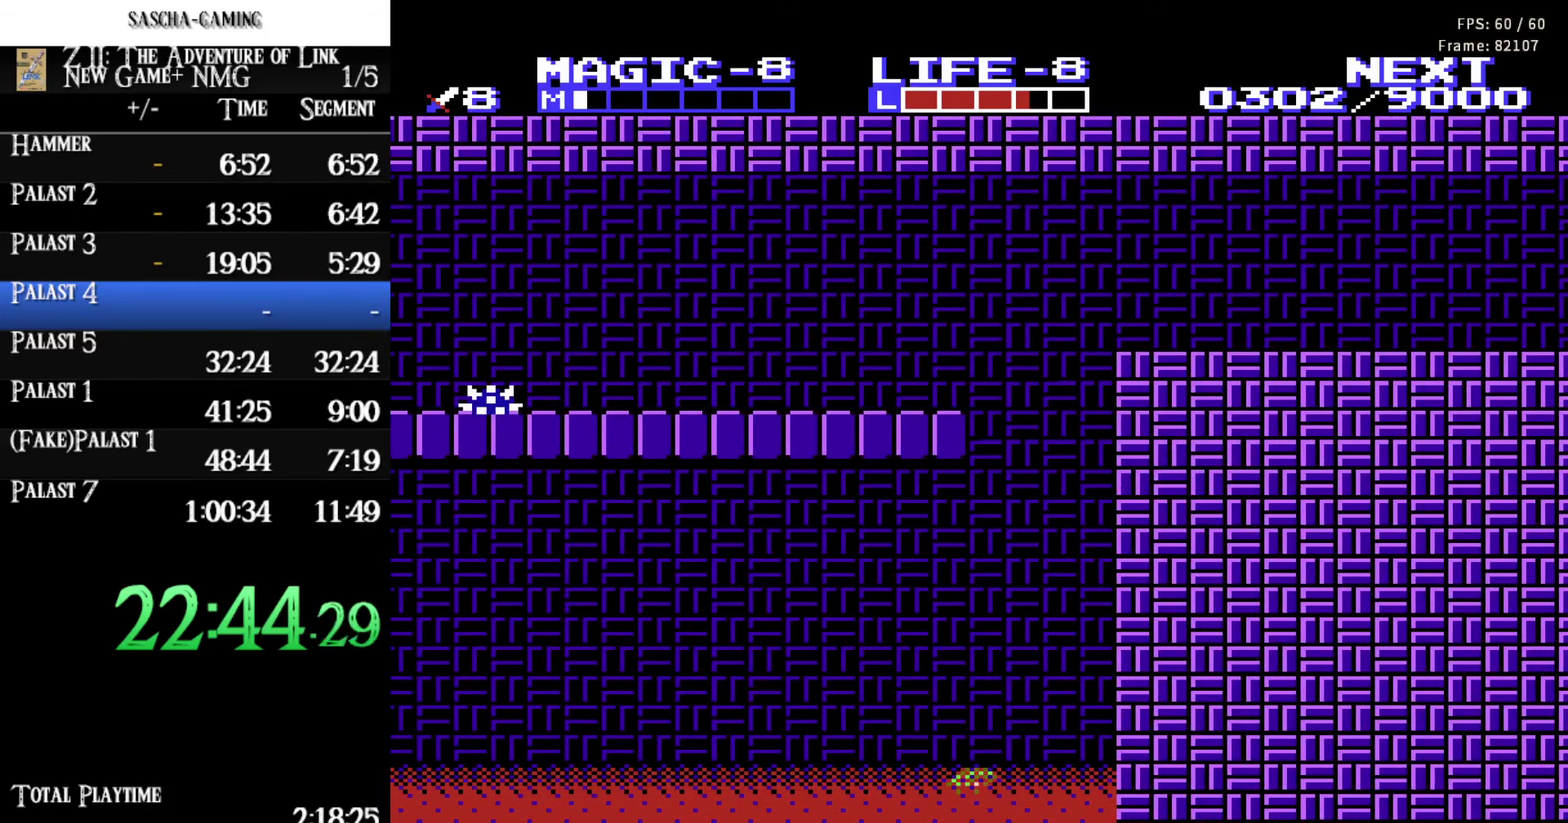
{"buttons": [], "events": []}
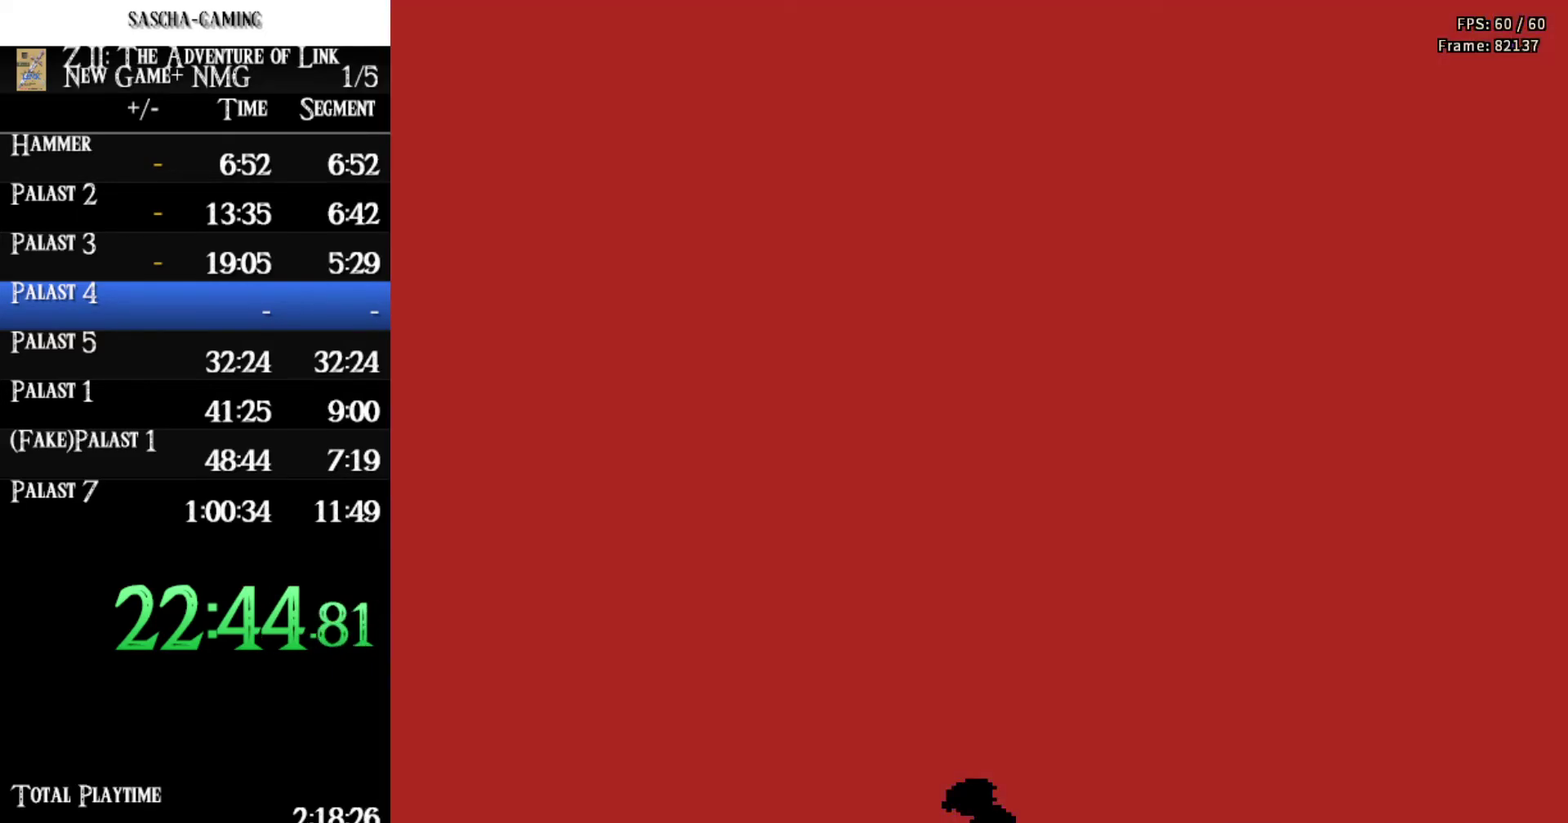
{"buttons": [], "events": []}
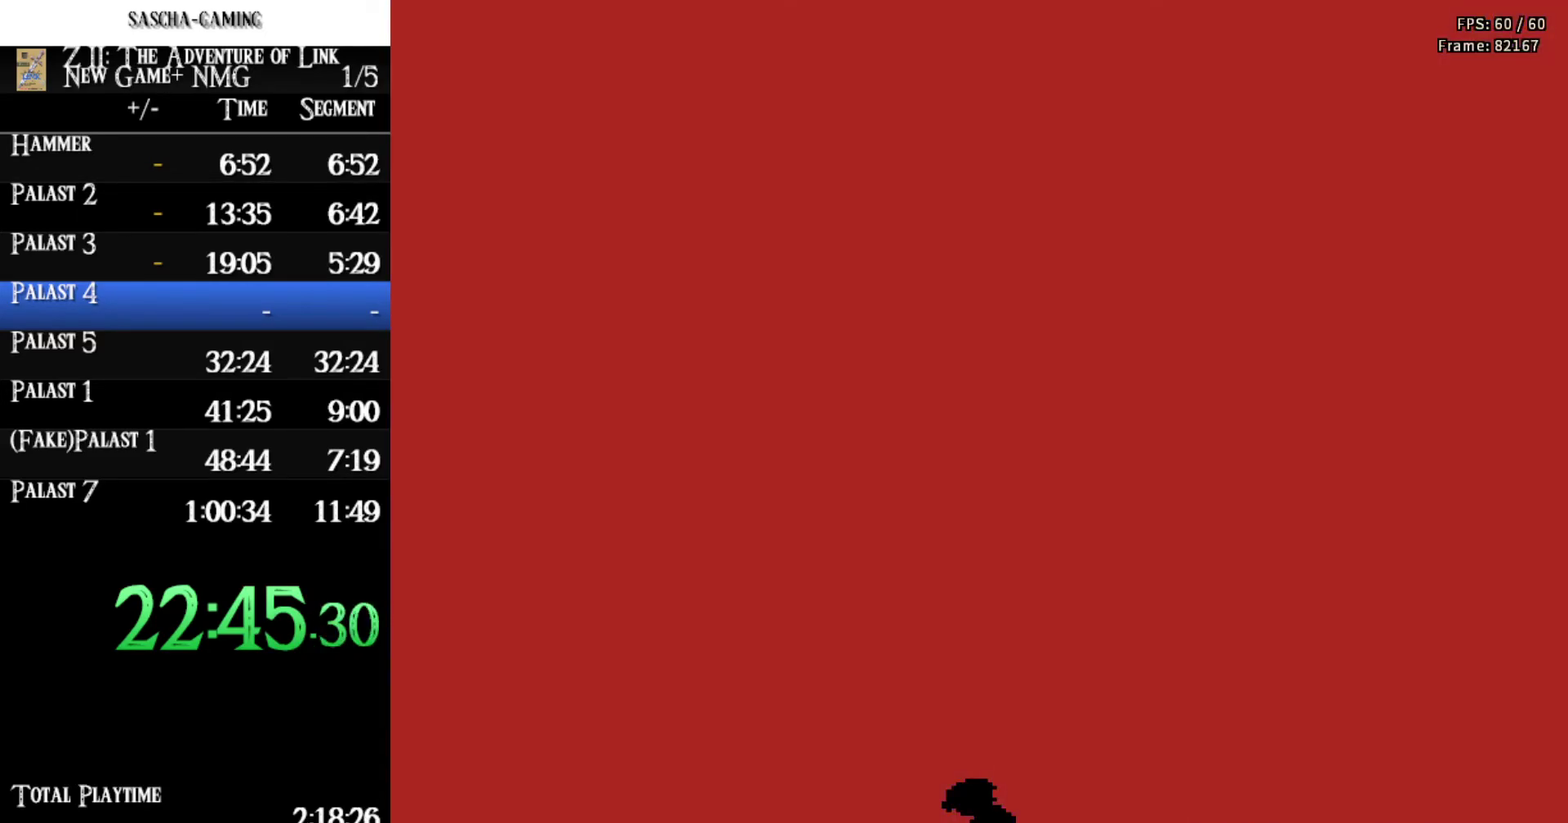
{"buttons": [], "events": []}
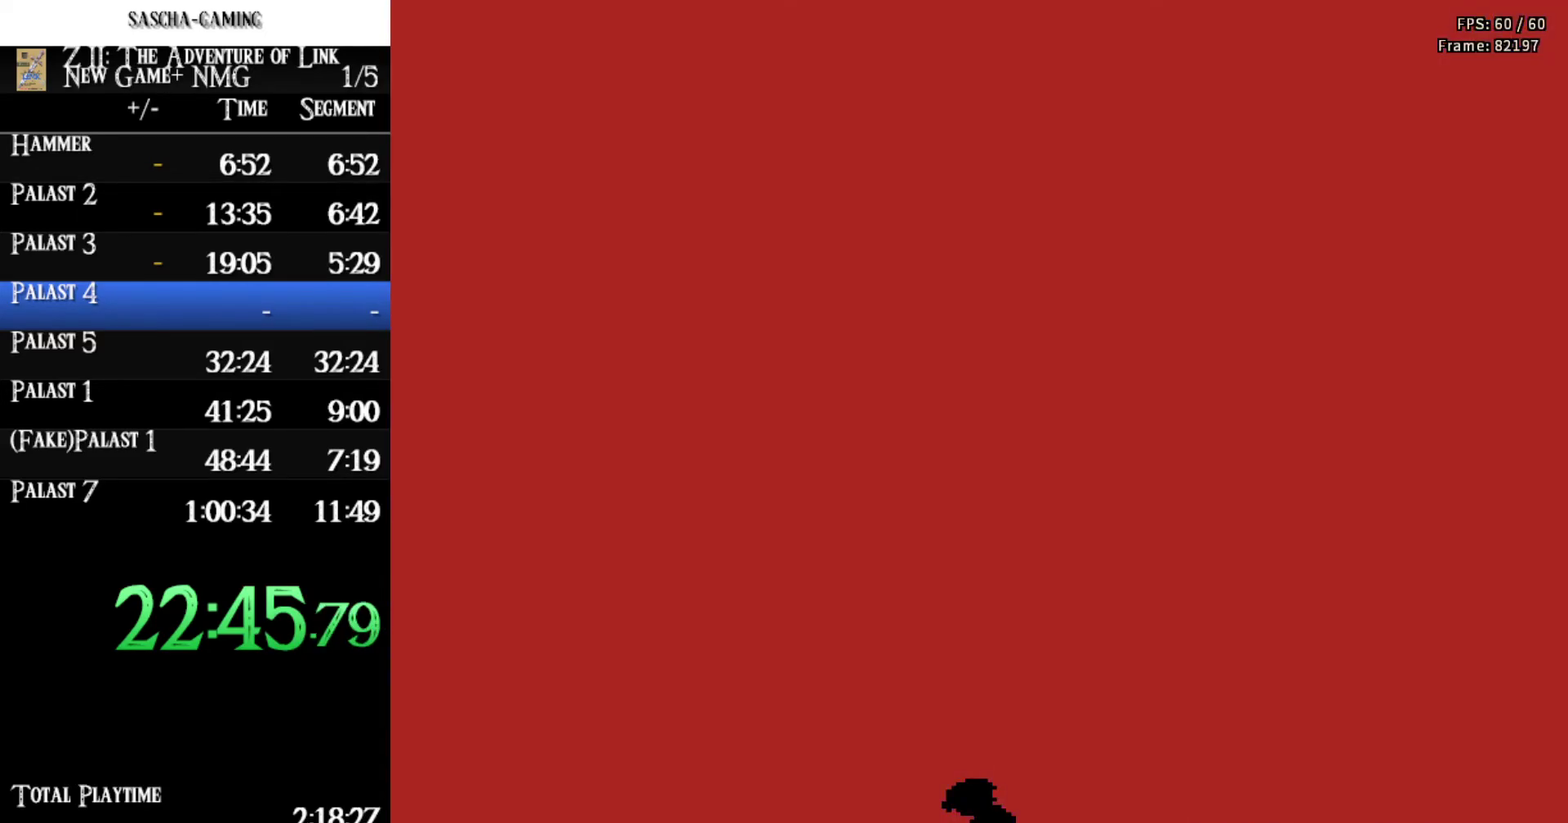
{"buttons": [], "events": []}
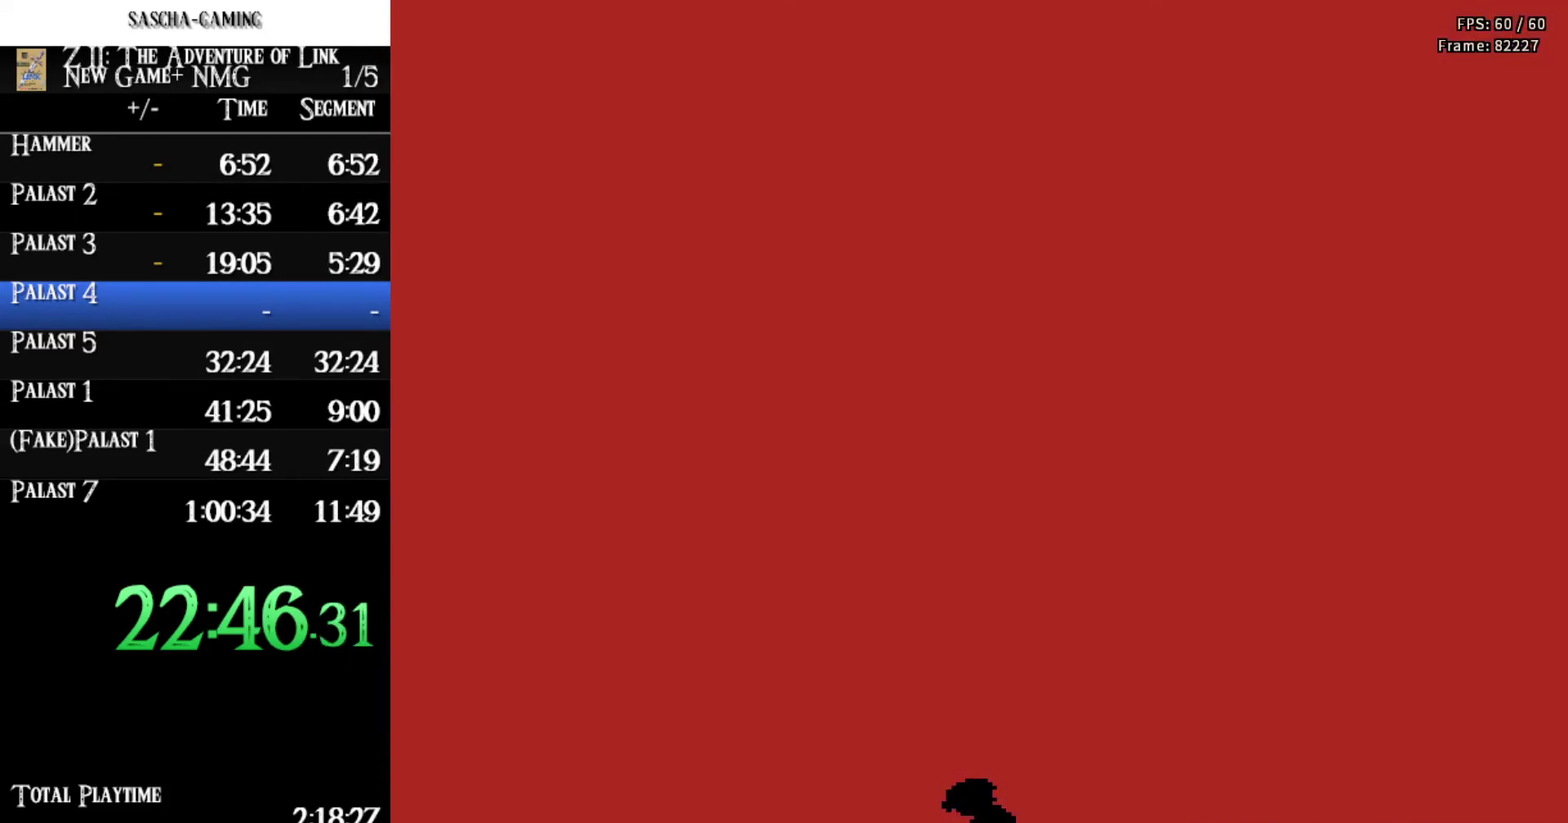
{"buttons": ["DPAD_LEFT"], "events": [[250, "DPAD_LEFT", "down"]]}
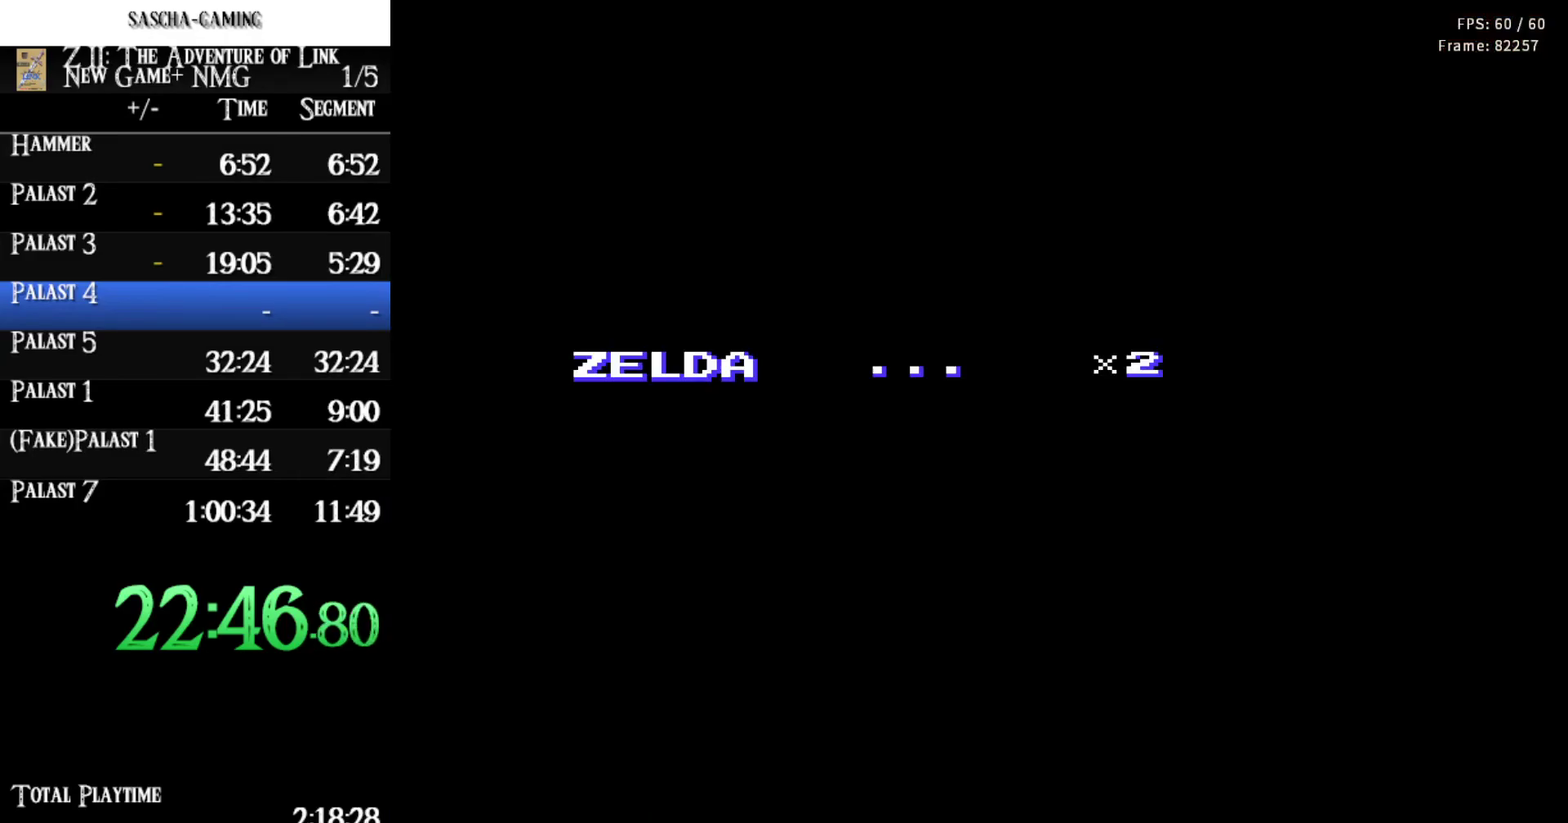
{"buttons": ["DPAD_LEFT"], "events": []}
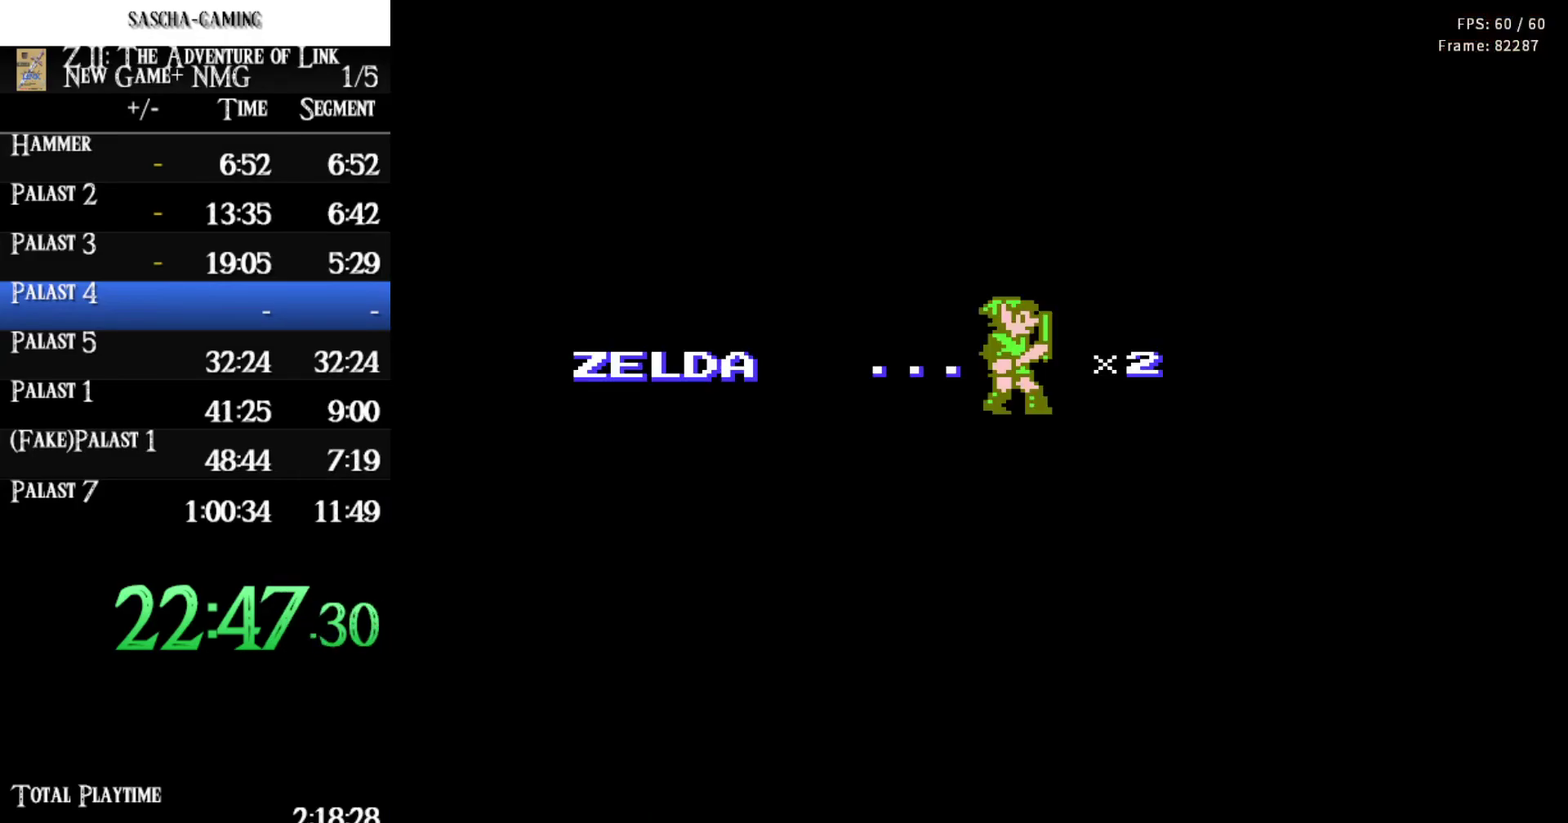
{"buttons": ["DPAD_LEFT"], "events": []}
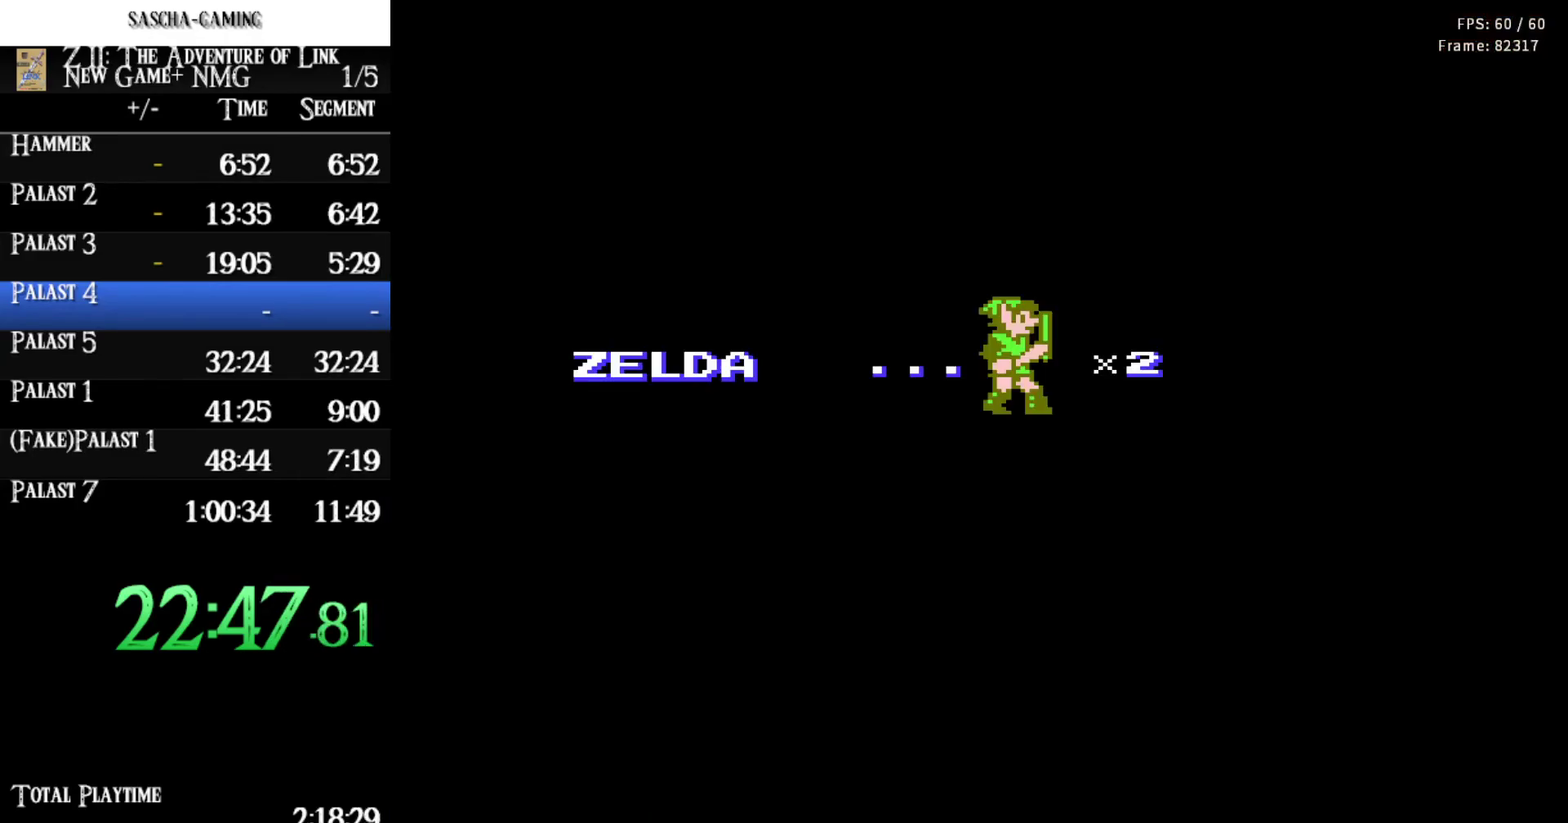
{"buttons": ["DPAD_LEFT"], "events": []}
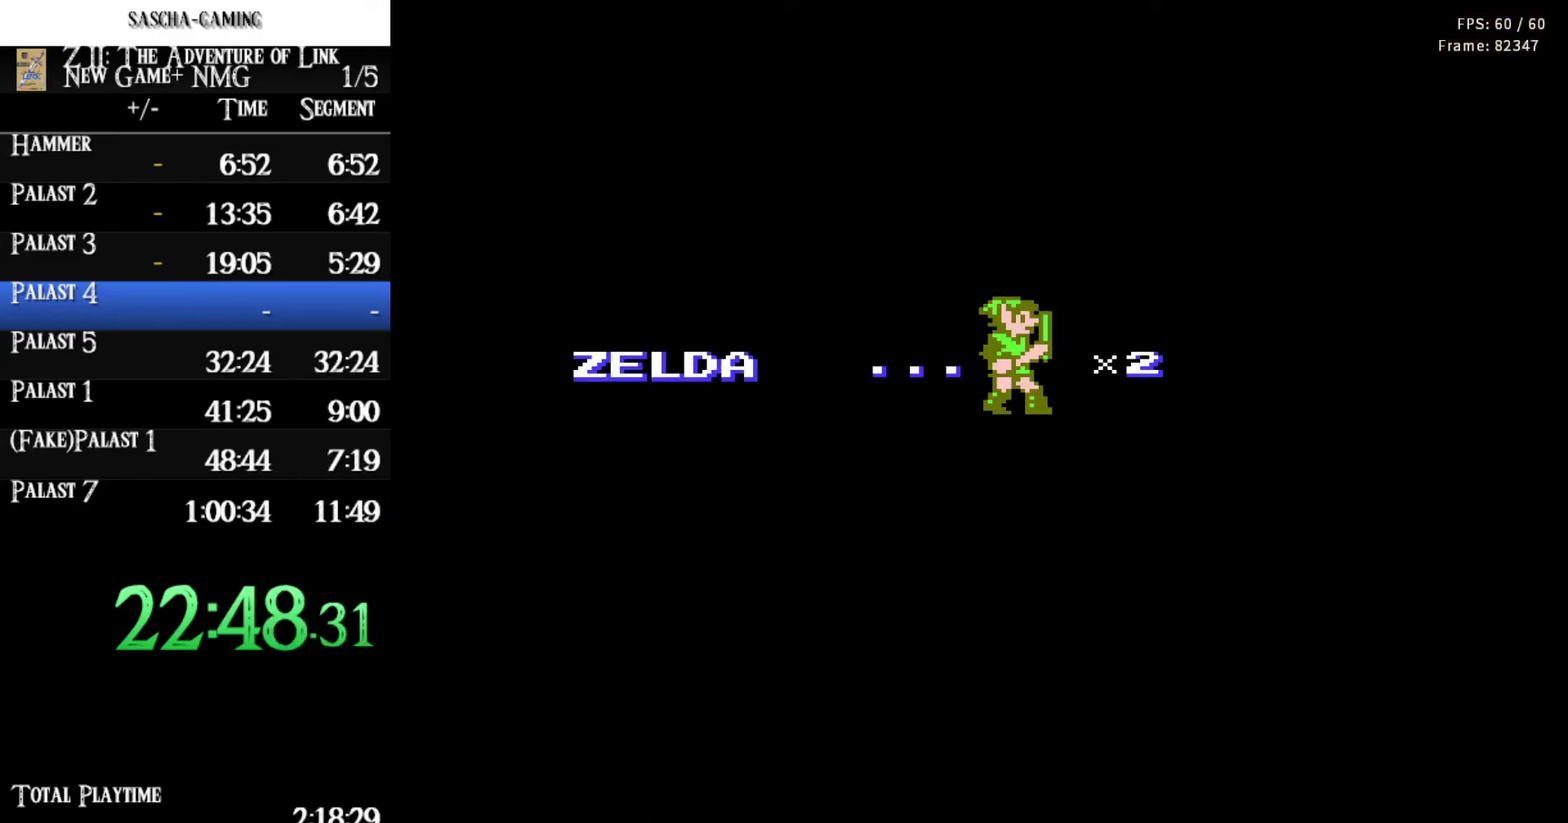
{"buttons": ["DPAD_LEFT"], "events": []}
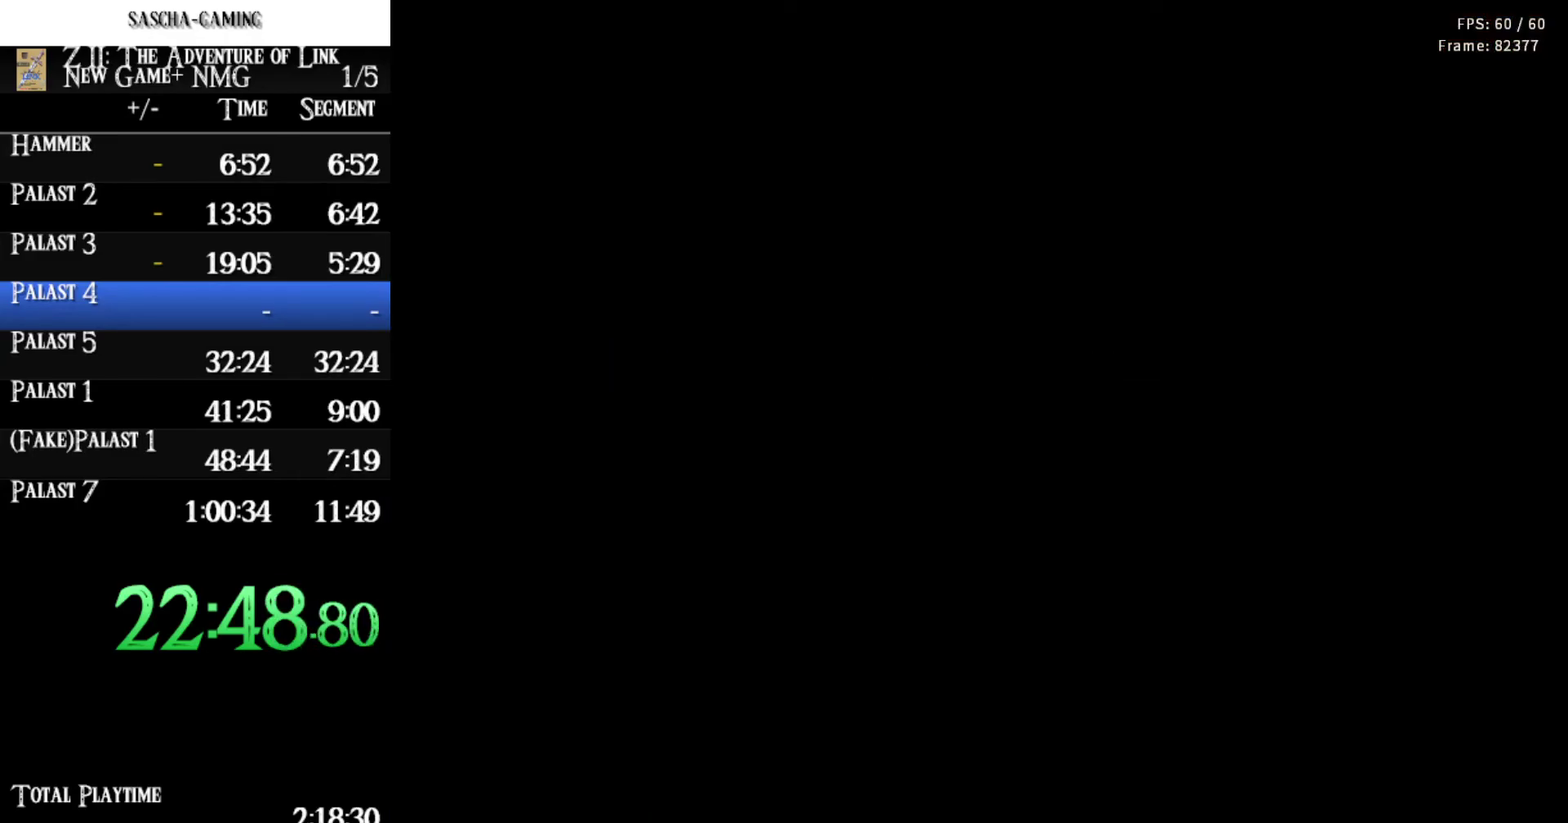
{"buttons": ["DPAD_LEFT"], "events": []}
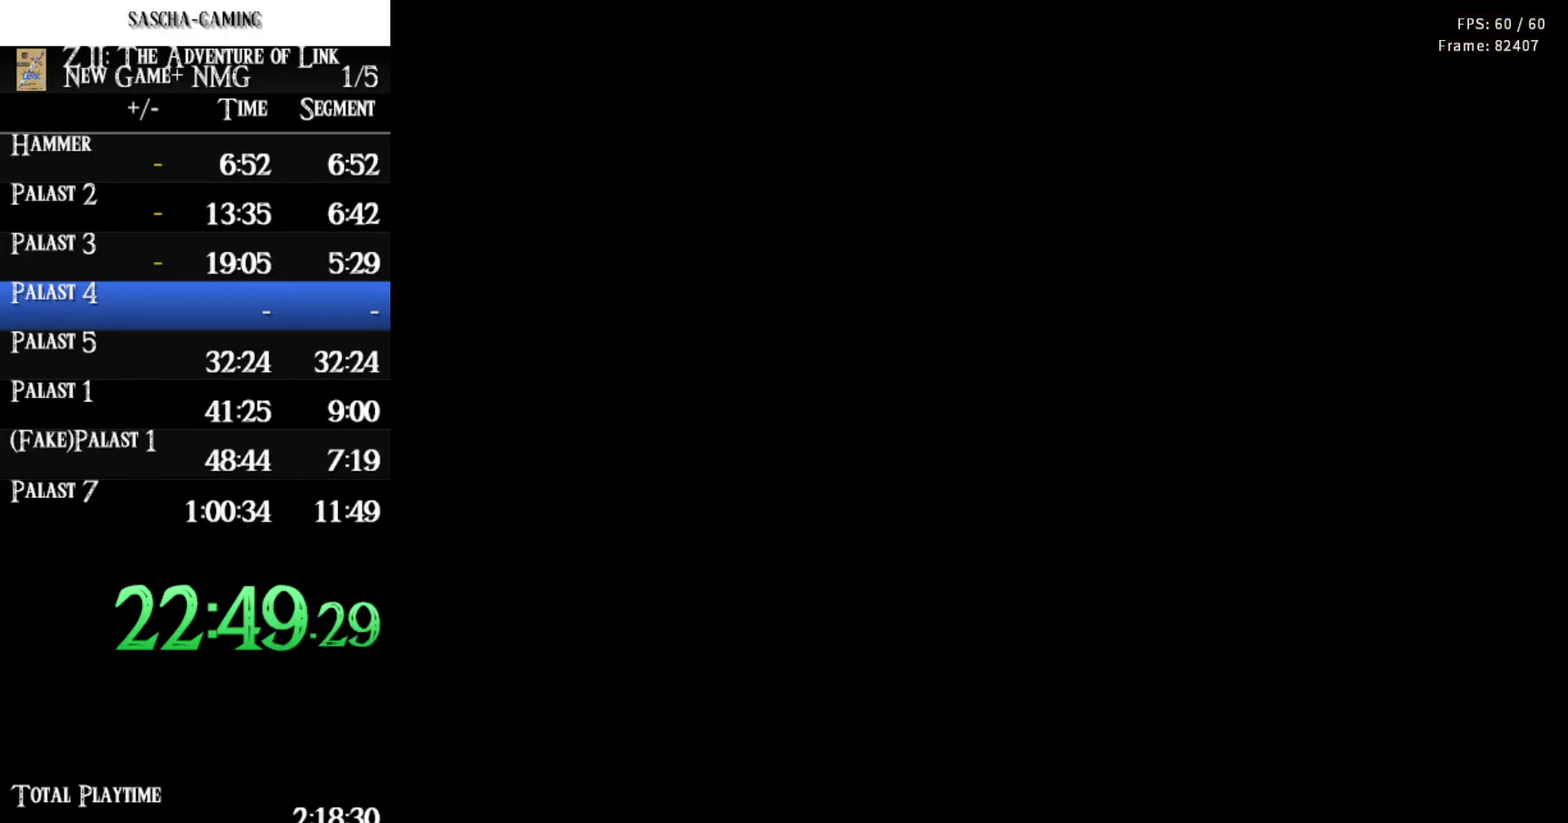
{"buttons": ["DPAD_LEFT"], "events": []}
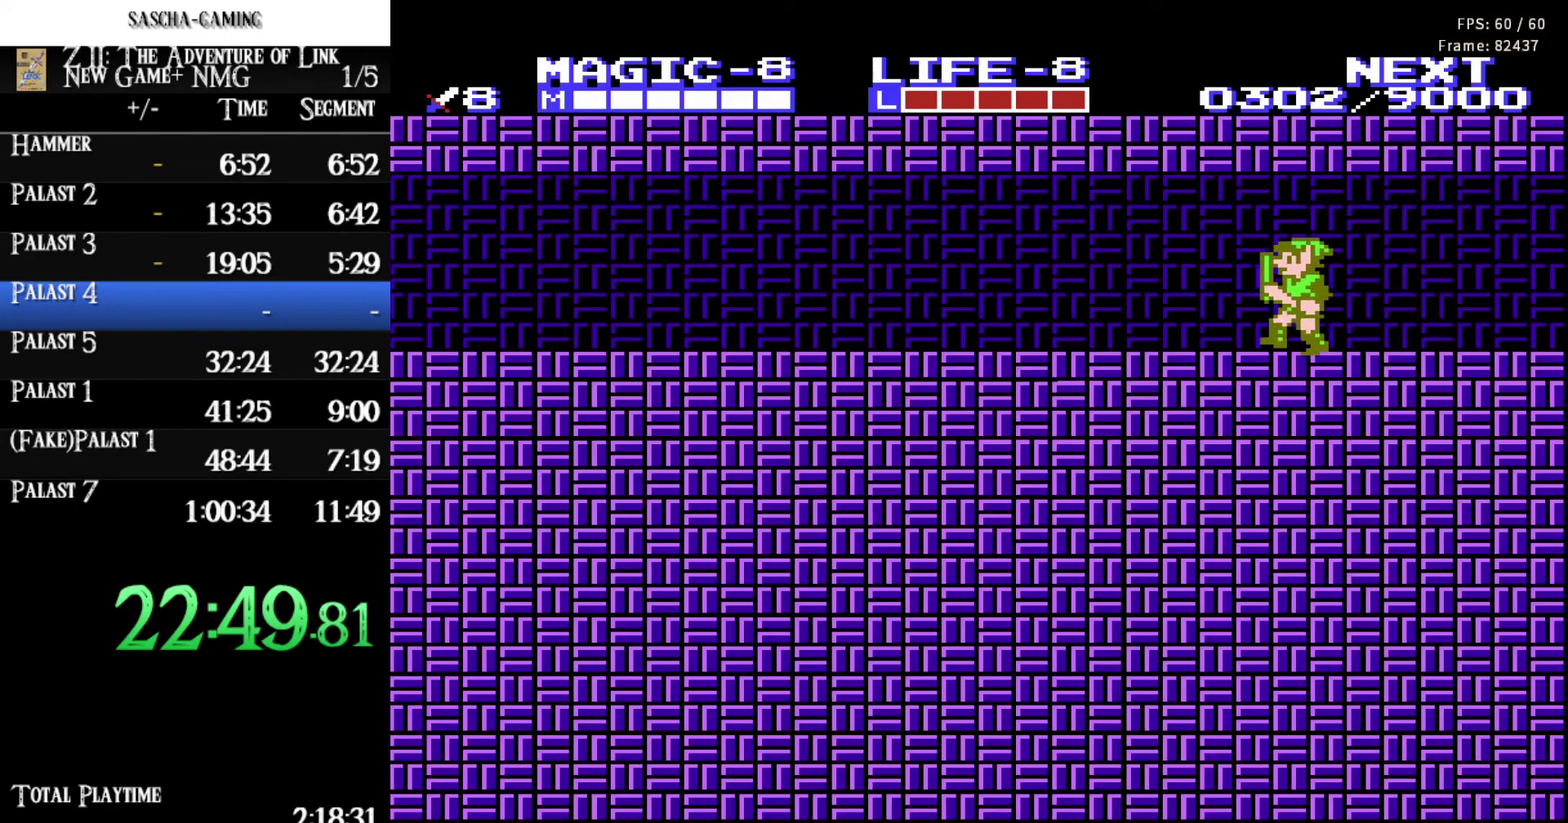
{"buttons": ["DPAD_LEFT"], "events": []}
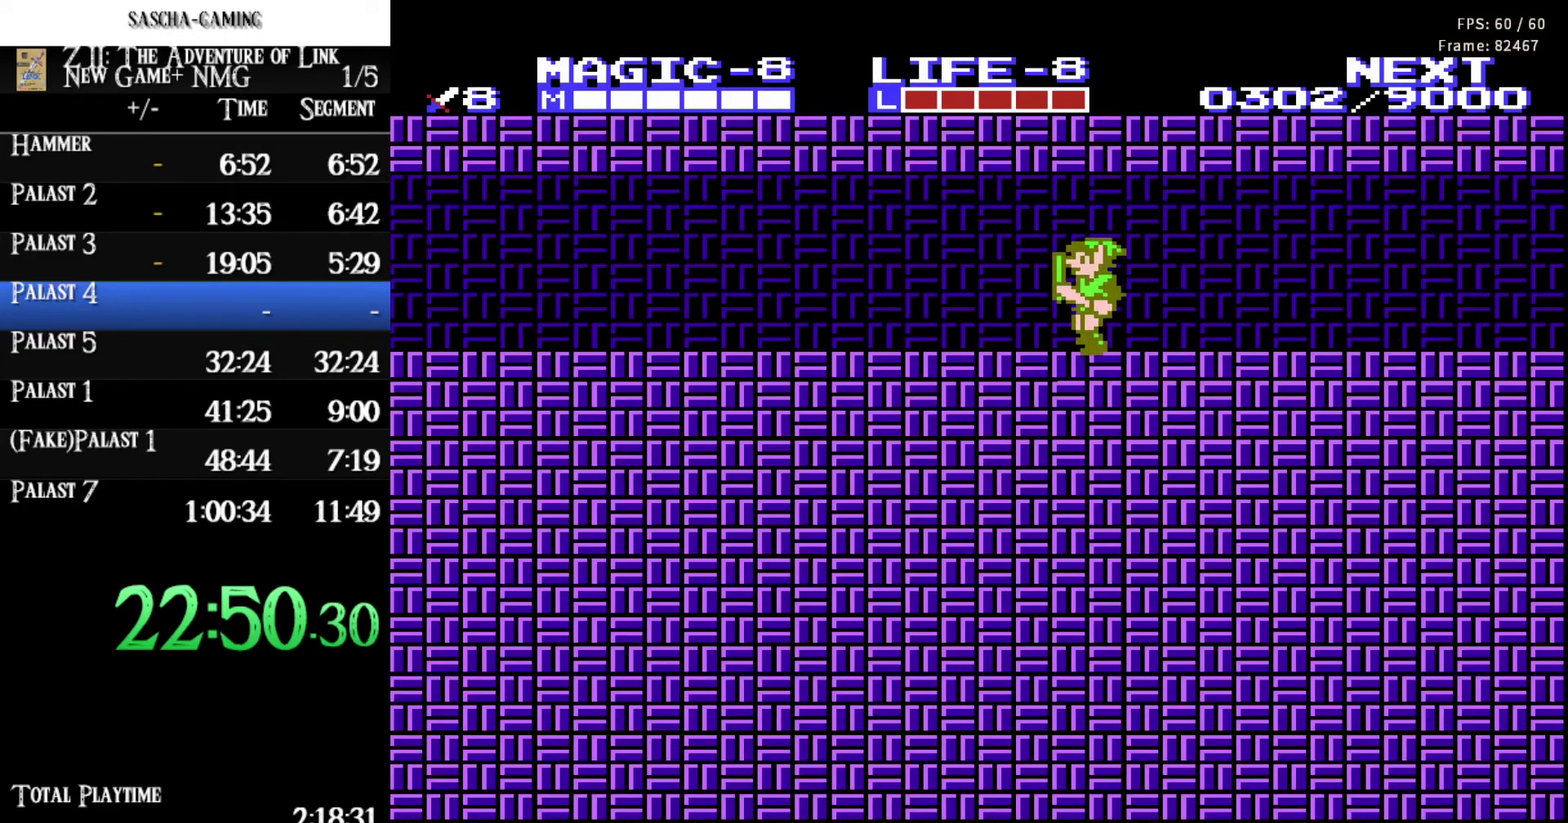
{"buttons": ["DPAD_LEFT"], "events": []}